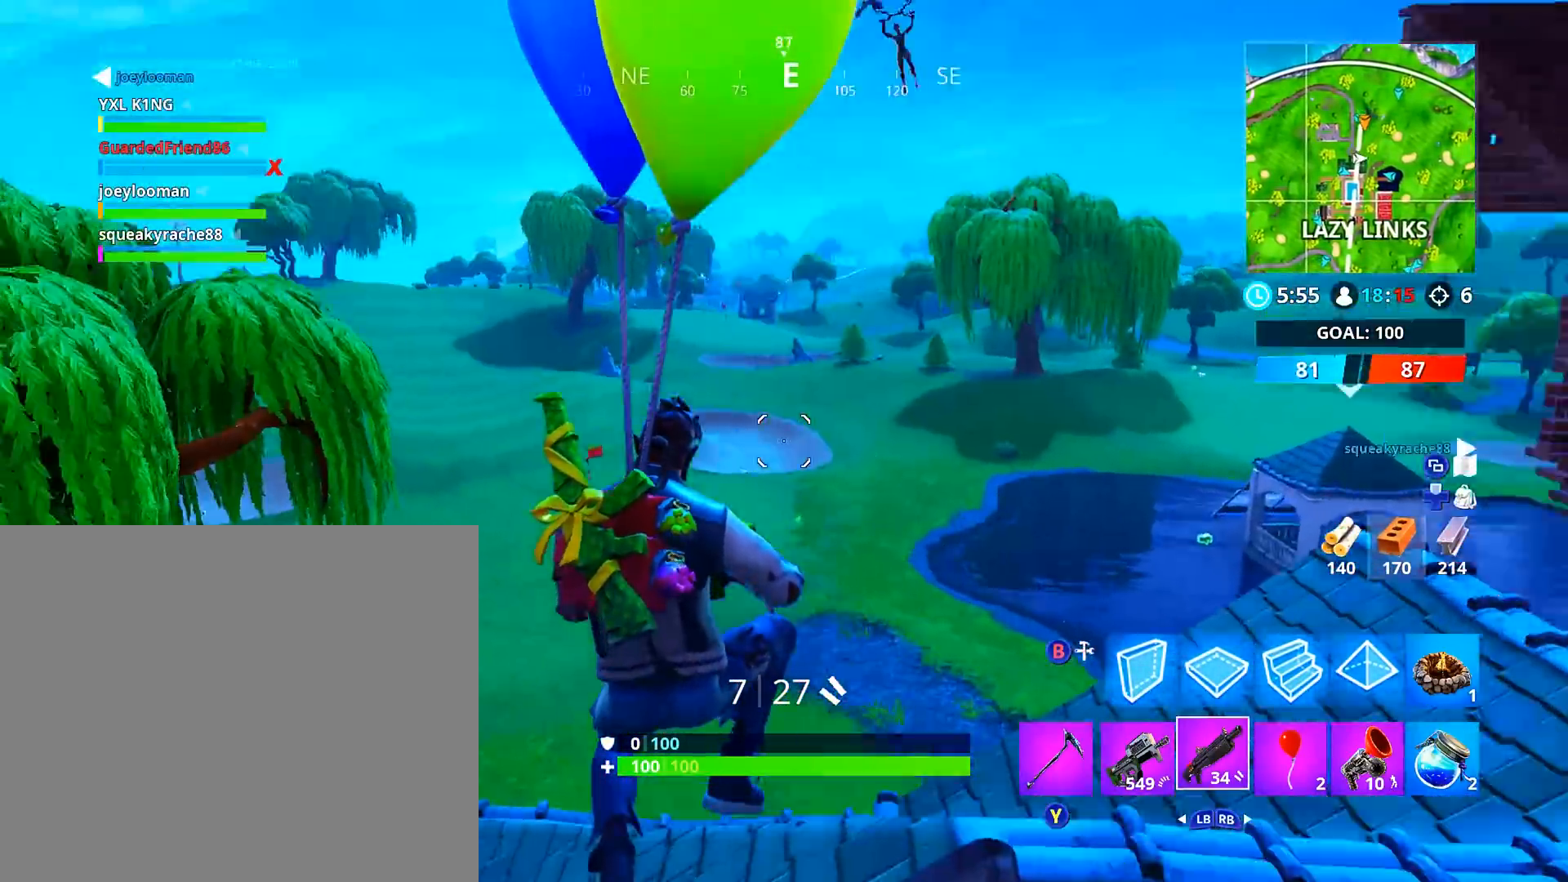
Gameplay with a controller (Xbox layout); each line is a JSON object with the inputs held at the frame after it. "events" lists button and stick changes between this image and that frame as [ms after this image, input, new state], when the widget could be followed in between.
{"buttons": ["L2"], "left_stick": "down", "right_stick": "center", "events": [[250, "right_stick", "up"], [383, "right_stick", "center"], [450, "left_stick", "down"], [467, "L2", "down"]]}
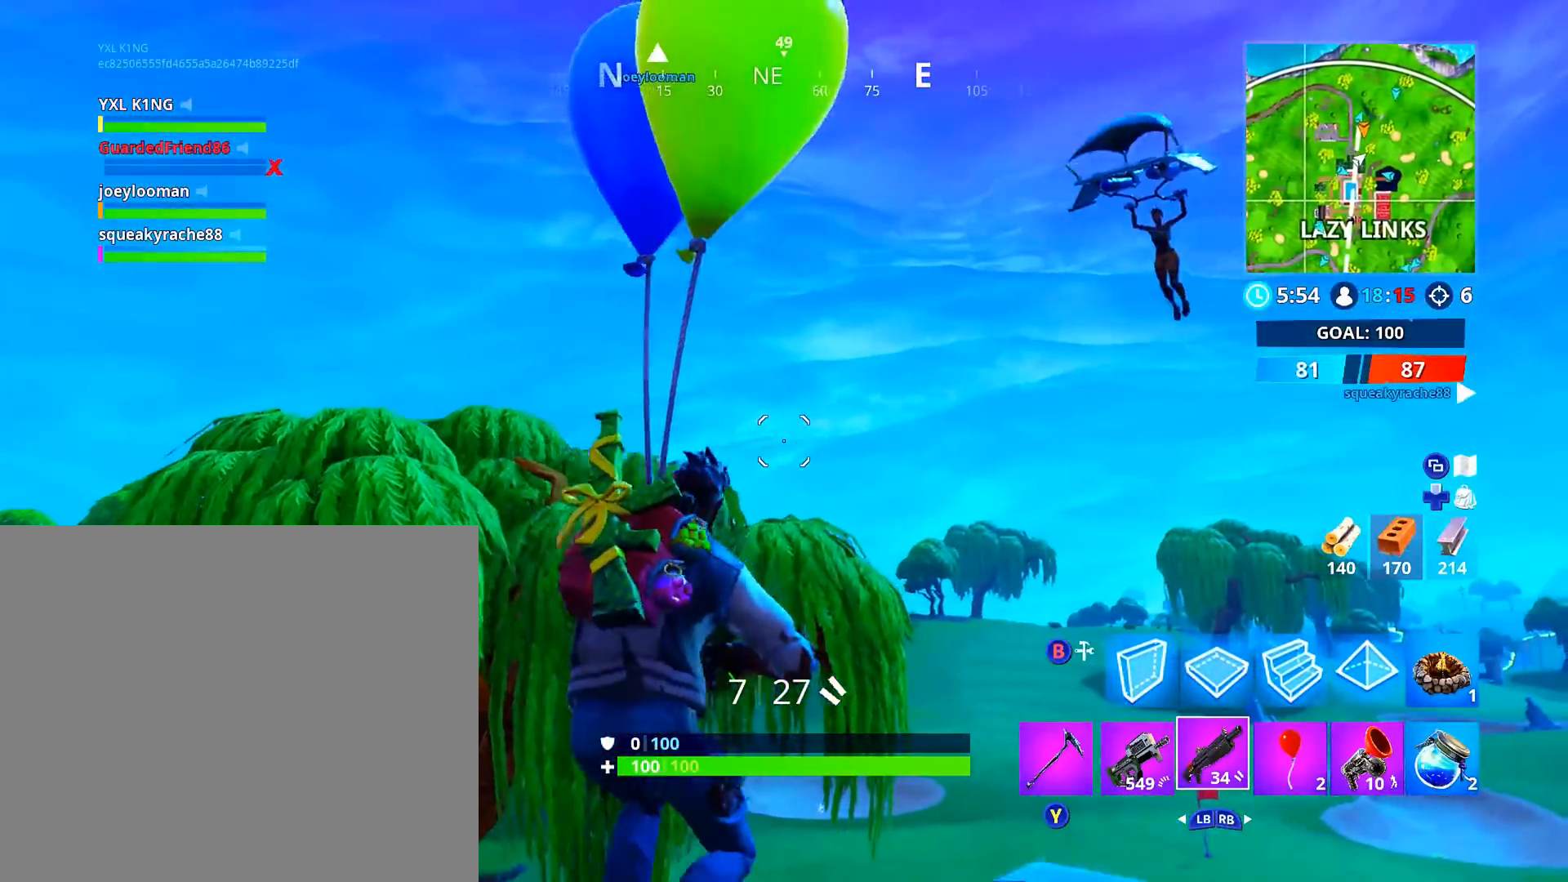
{"buttons": [], "left_stick": "down", "right_stick": "center", "events": [[84, "right_stick", "down-left"], [217, "L2", "up"], [501, "right_stick", "center"]]}
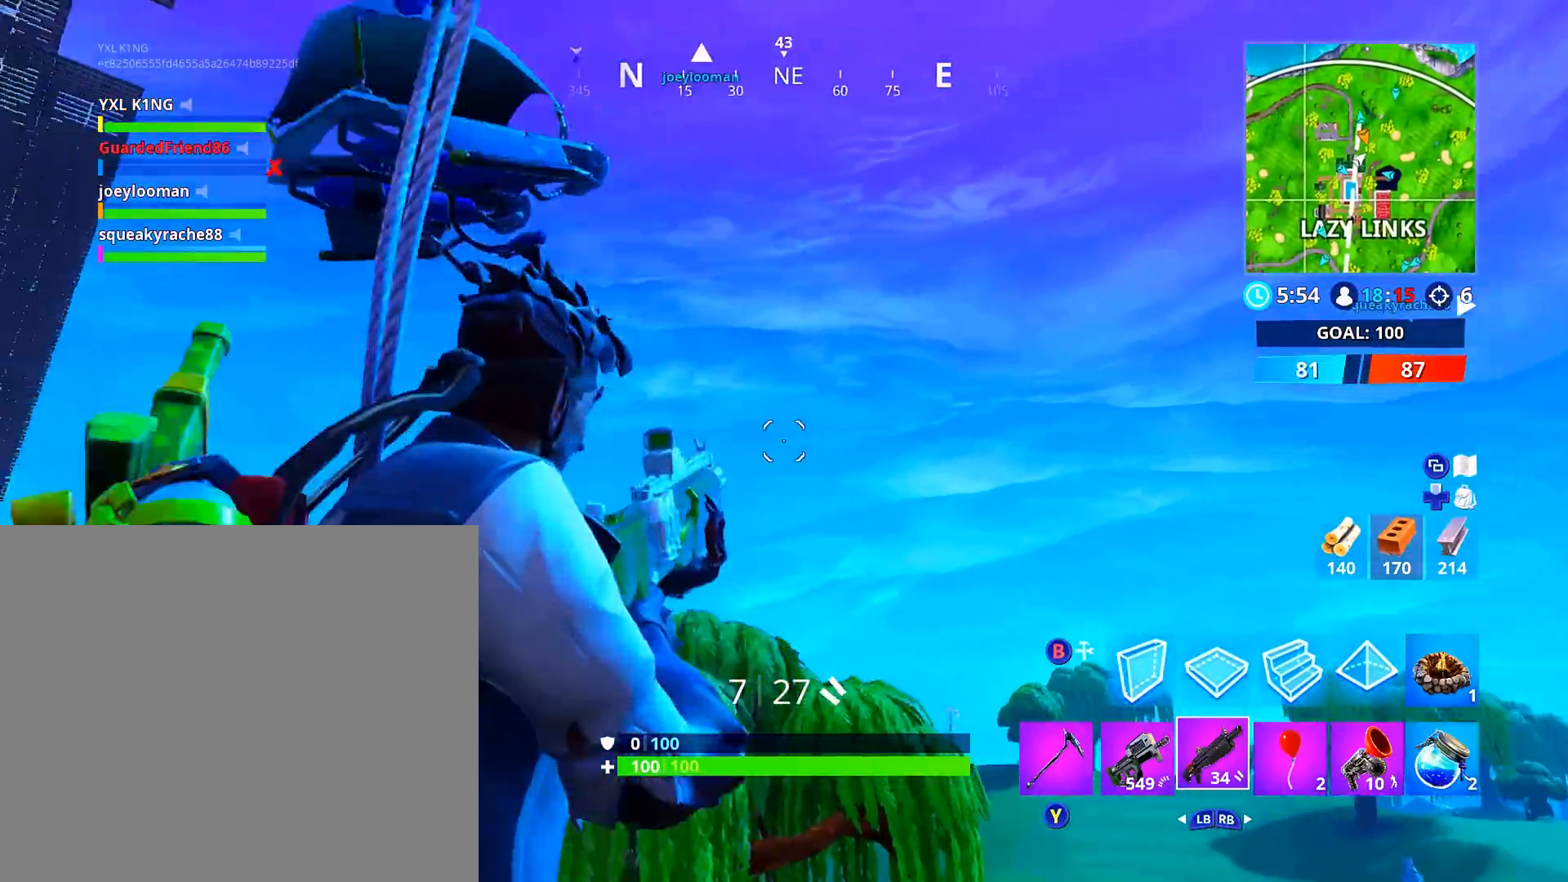
{"buttons": ["L2"], "left_stick": "up-right", "right_stick": "left", "events": [[283, "left_stick", "up"], [350, "left_stick", "up-right"], [367, "right_stick", "right"], [484, "L2", "down"], [500, "right_stick", "left"]]}
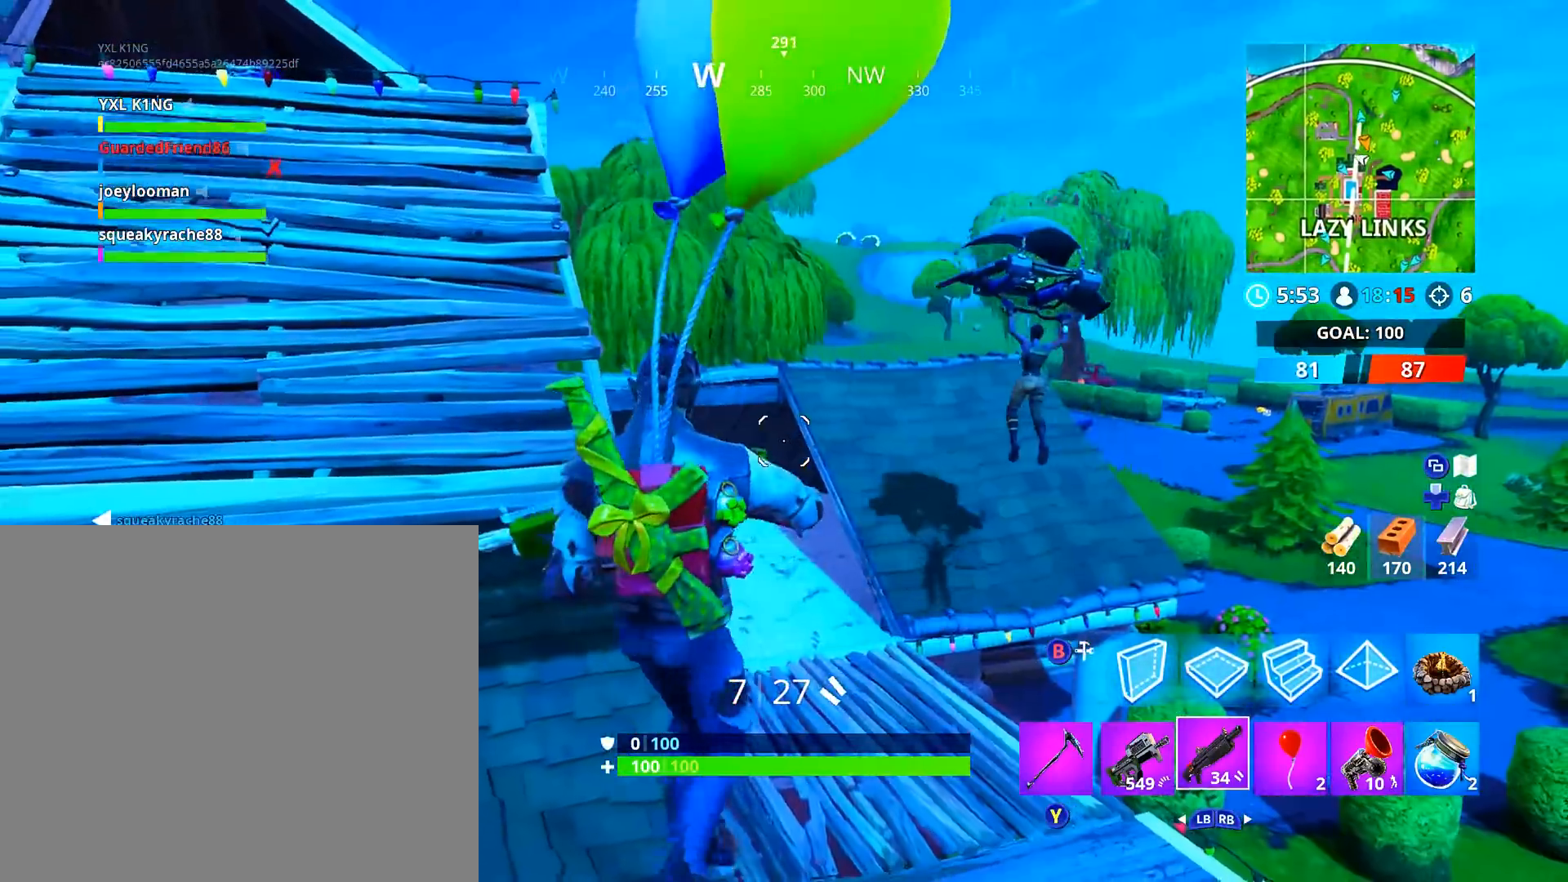
{"buttons": ["L2", "R2"], "left_stick": "down-left", "right_stick": "center", "events": [[17, "right_stick", "center"], [184, "left_stick", "up-left"], [234, "right_stick", "left"], [267, "left_stick", "left"], [317, "right_stick", "up"], [367, "left_stick", "down-left"], [401, "R2", "down"], [467, "right_stick", "center"]]}
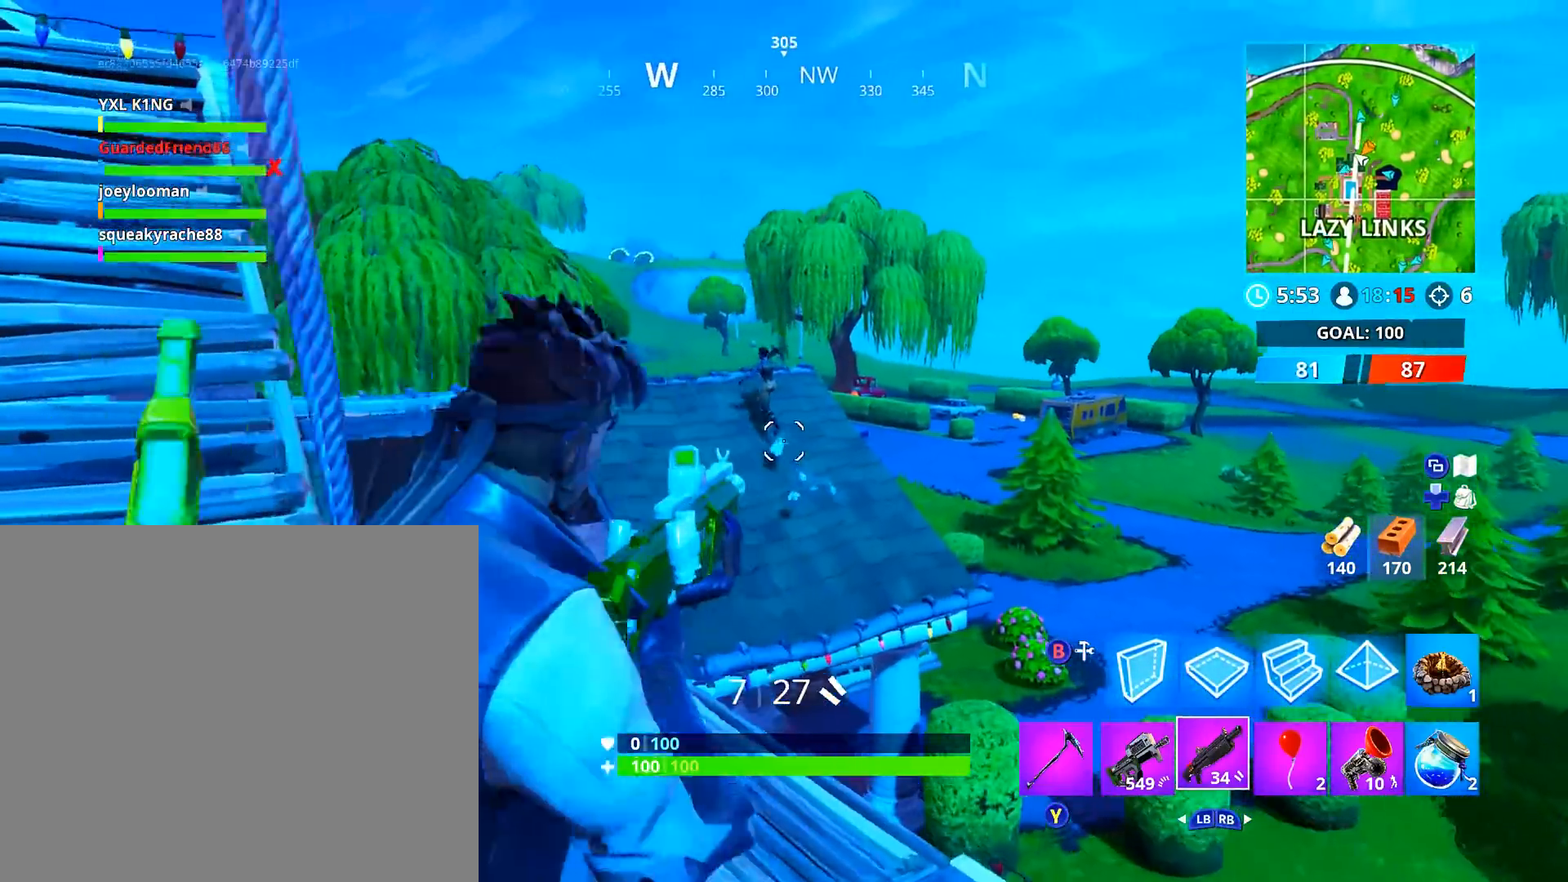
{"buttons": [], "left_stick": "up-left", "right_stick": "center", "events": [[67, "L2", "up"], [100, "R2", "up"], [267, "left_stick", "up-left"]]}
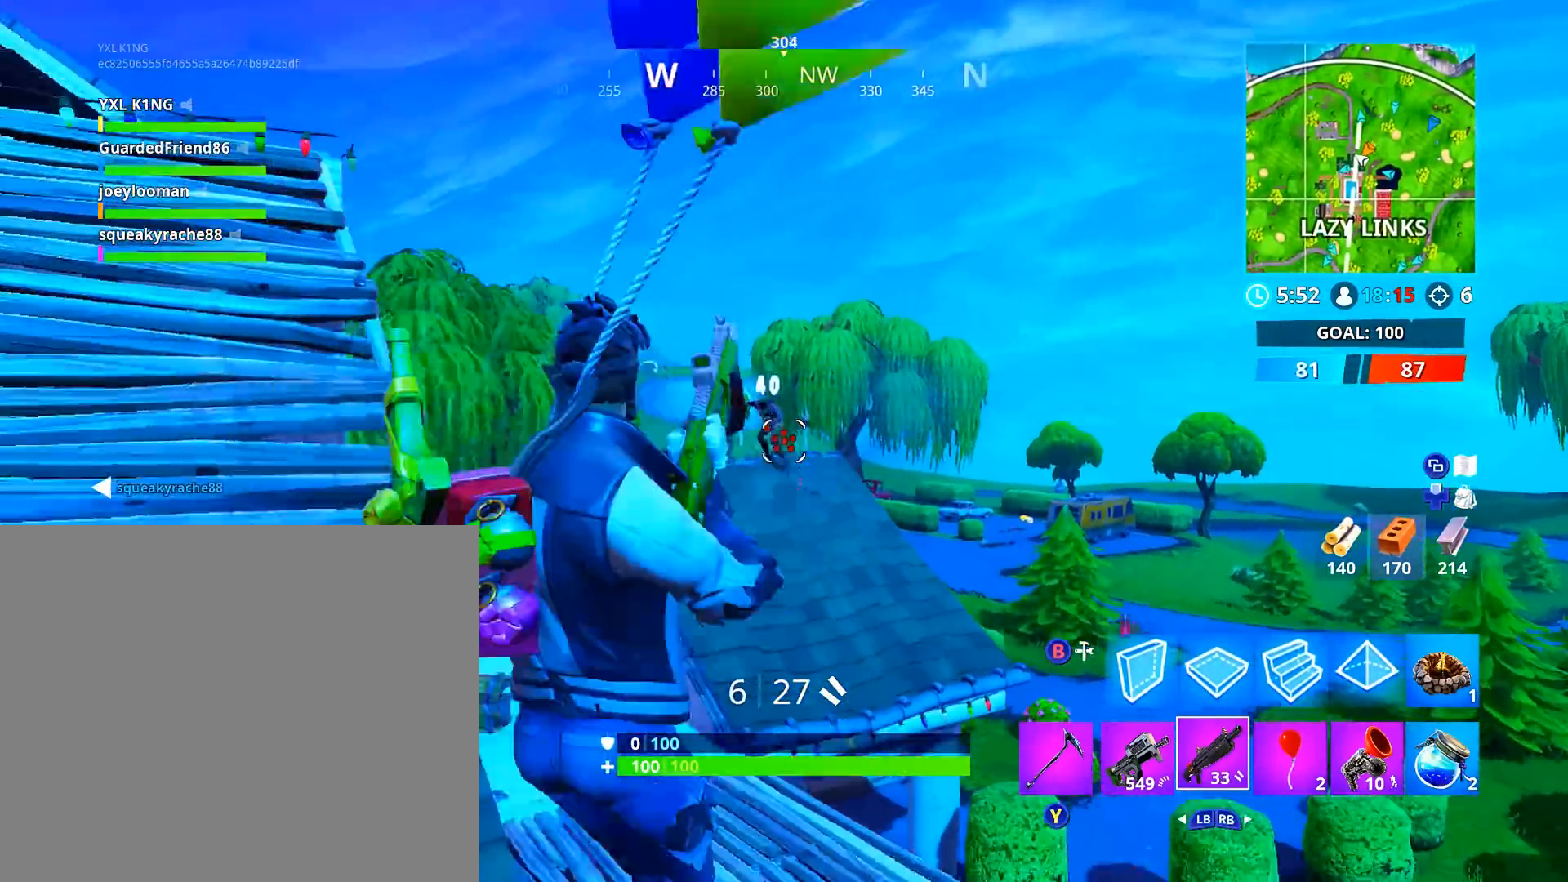
{"buttons": ["L2", "R2"], "left_stick": "up-right", "right_stick": "center", "events": [[17, "A", "down"], [234, "A", "up"], [301, "L2", "down"], [351, "left_stick", "up-right"], [367, "right_stick", "down"], [417, "R2", "down"], [484, "right_stick", "center"]]}
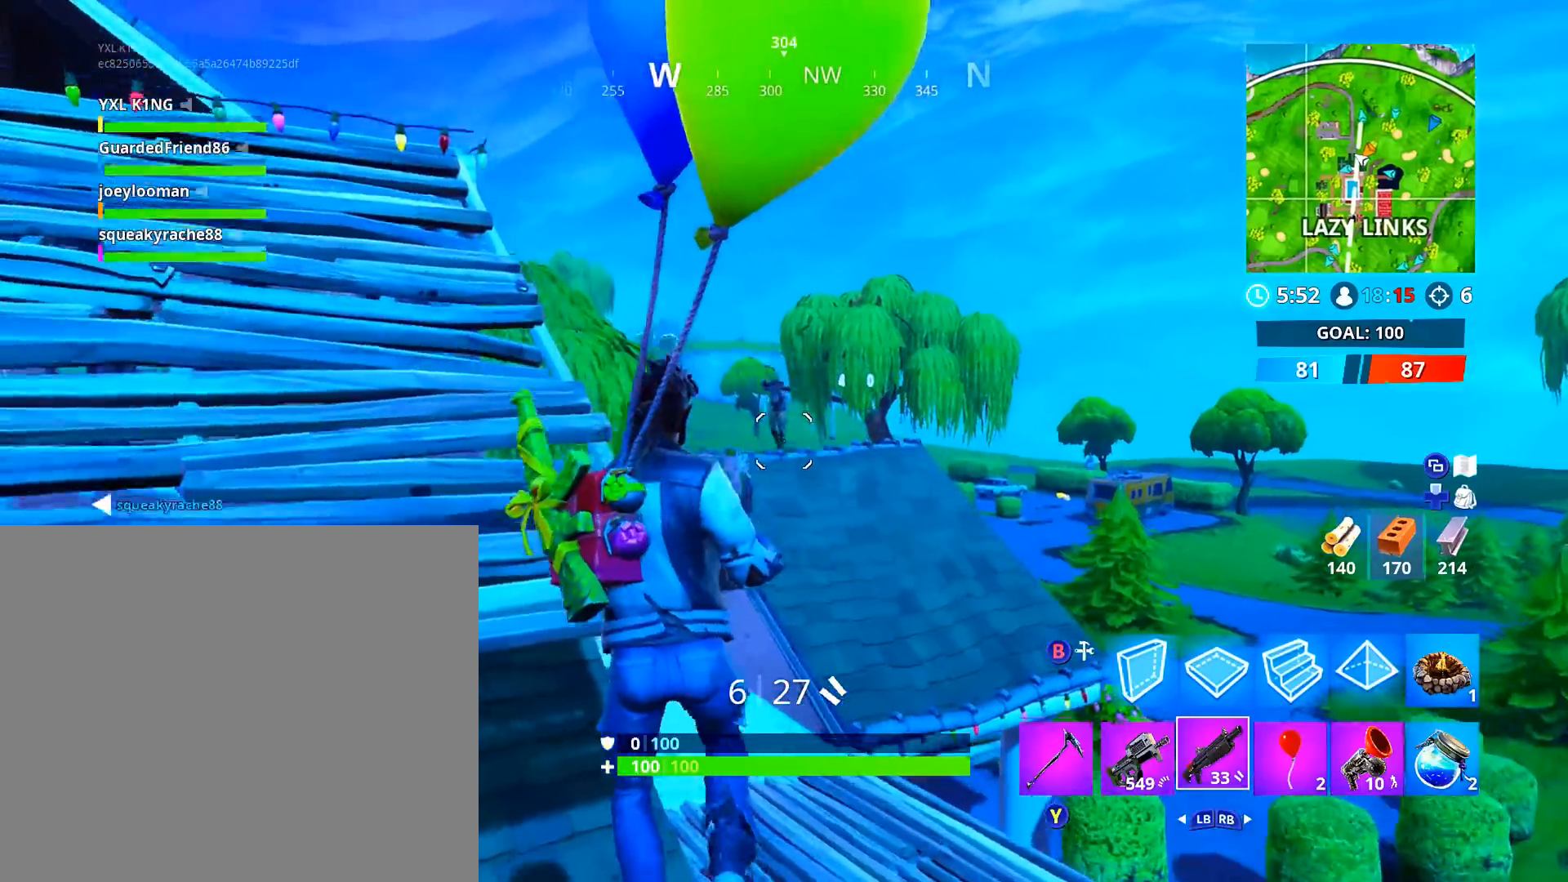
{"buttons": [], "left_stick": "up-left", "right_stick": "center", "events": [[117, "R2", "up"], [233, "left_stick", "up-left"], [283, "right_stick", "down"], [300, "L2", "up"], [467, "right_stick", "center"]]}
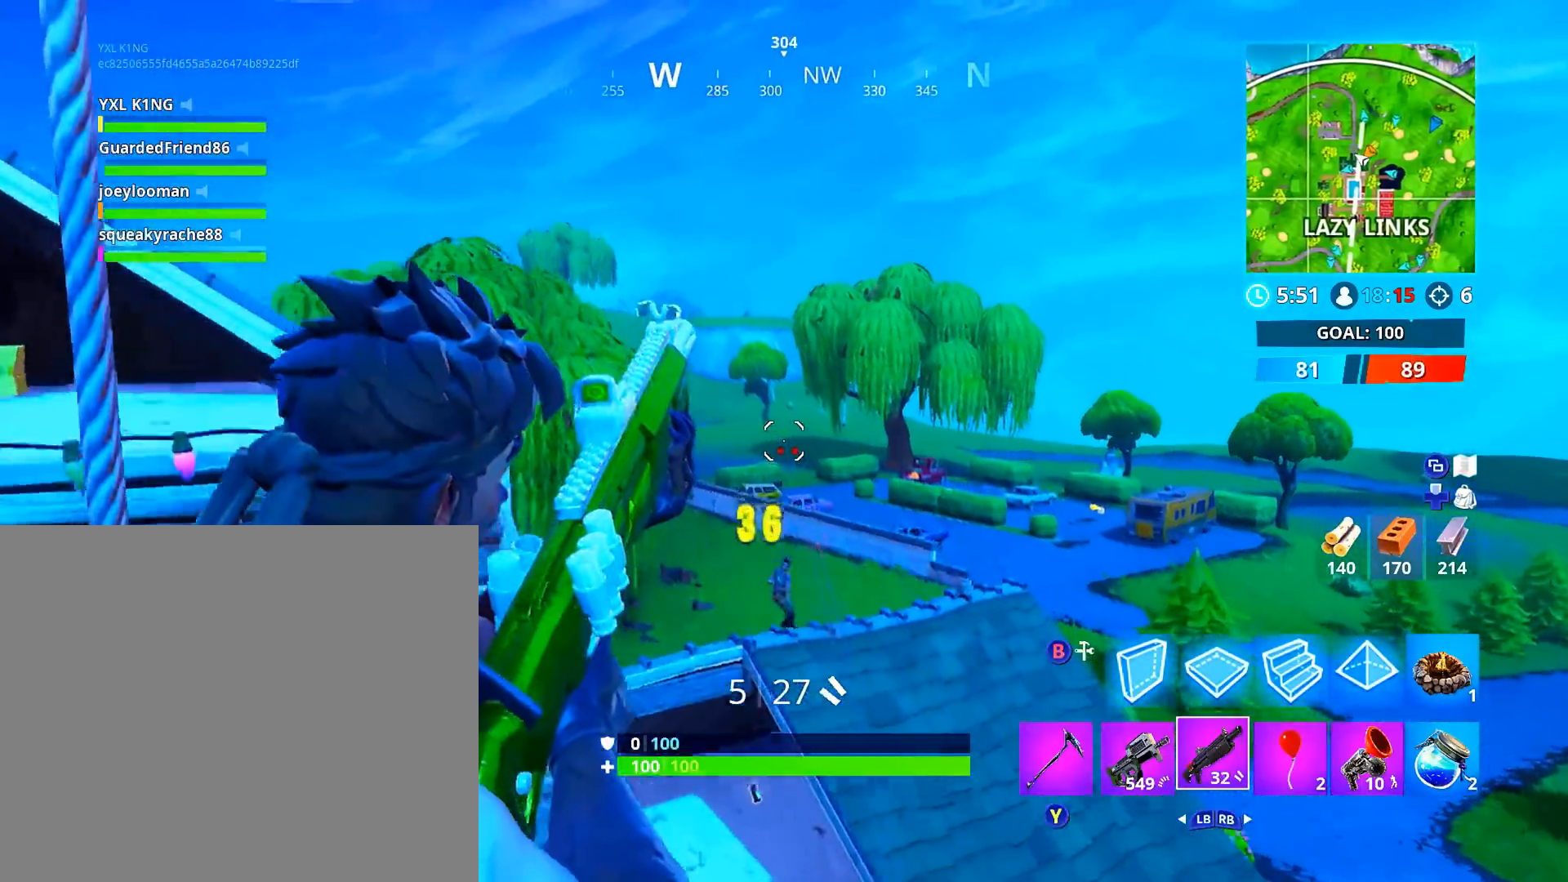
{"buttons": ["L2"], "left_stick": "right", "right_stick": "down", "events": [[50, "left_stick", "down-left"], [67, "right_stick", "down"], [134, "left_stick", "down-right"], [151, "L2", "down"], [217, "left_stick", "right"], [217, "right_stick", "center"], [434, "right_stick", "down"]]}
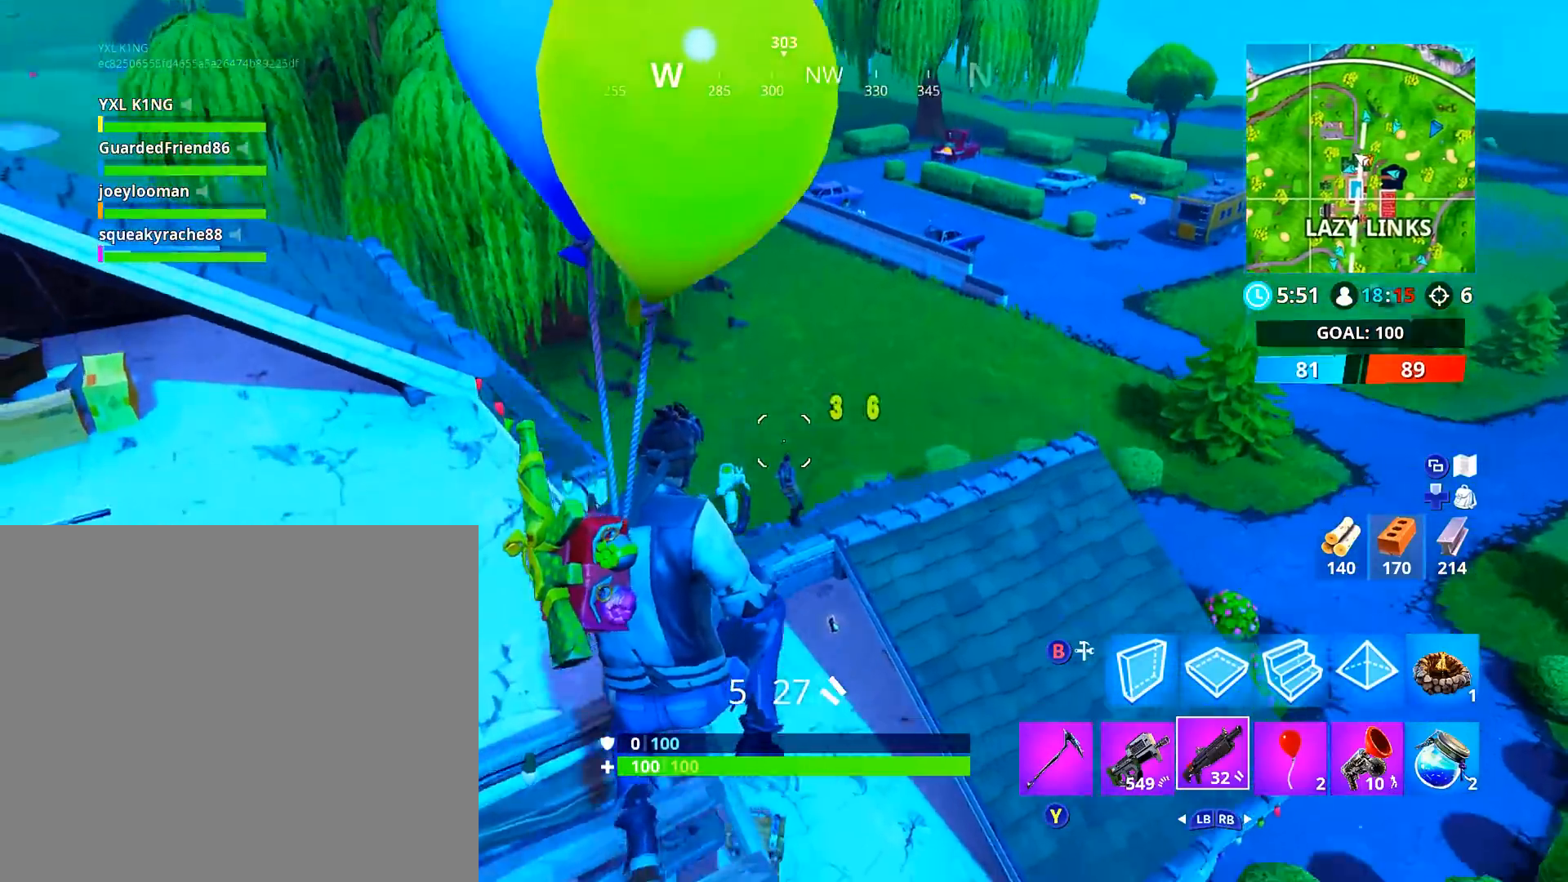
{"buttons": [], "left_stick": "up-left", "right_stick": "center", "events": [[150, "R2", "down"], [183, "right_stick", "center"], [267, "left_stick", "up-left"], [300, "L2", "up"], [334, "R2", "up"]]}
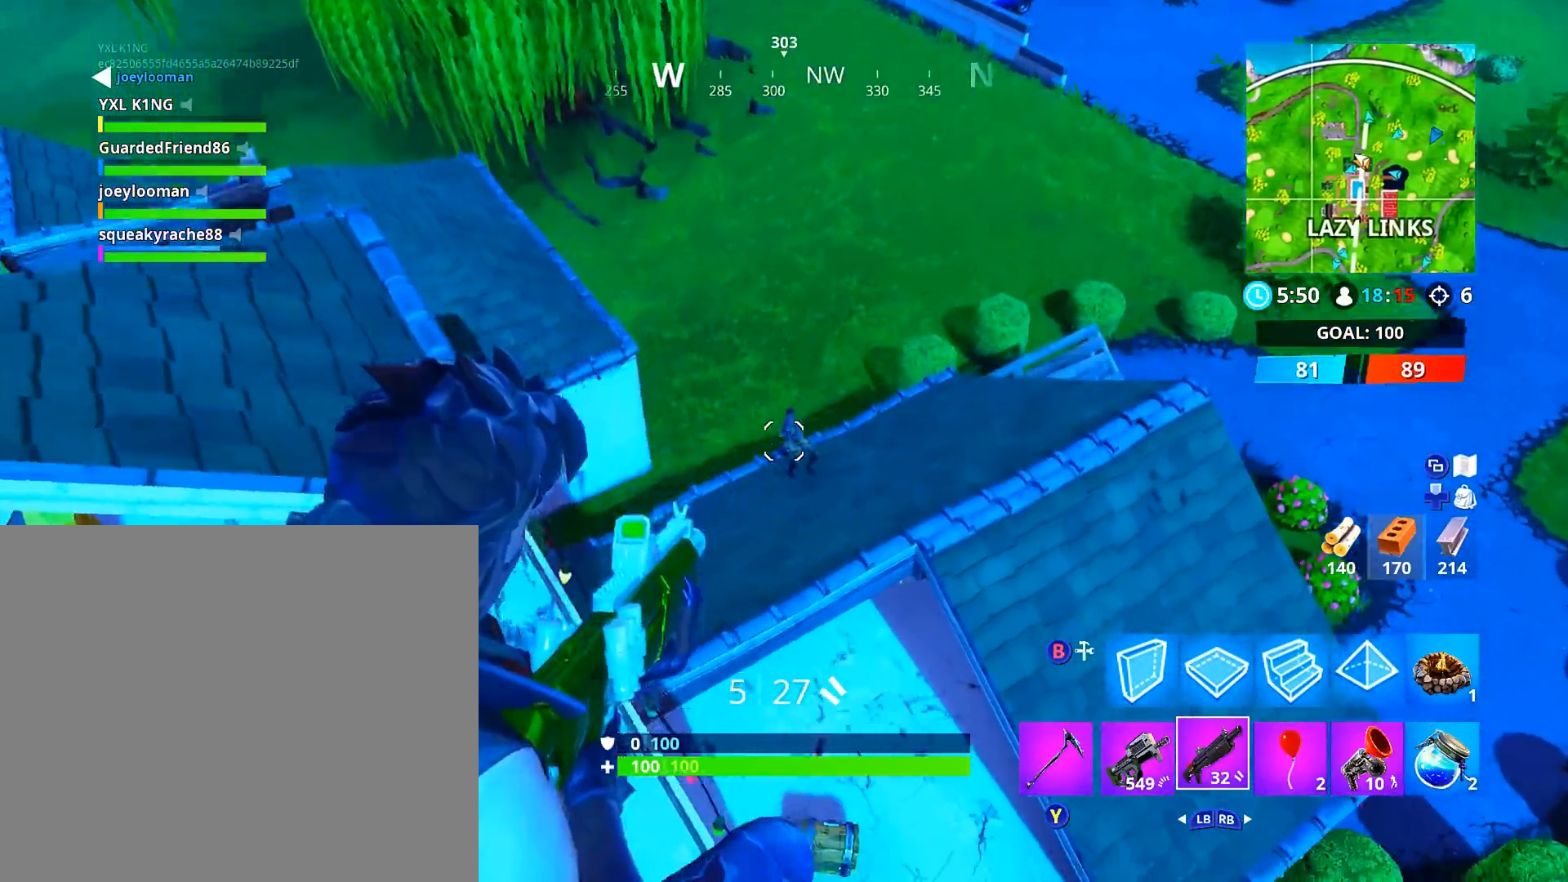
{"buttons": [], "left_stick": "left", "right_stick": "up-left", "events": [[17, "right_stick", "down"], [84, "left_stick", "left"], [134, "right_stick", "center"], [317, "right_stick", "left"], [467, "right_stick", "up-left"]]}
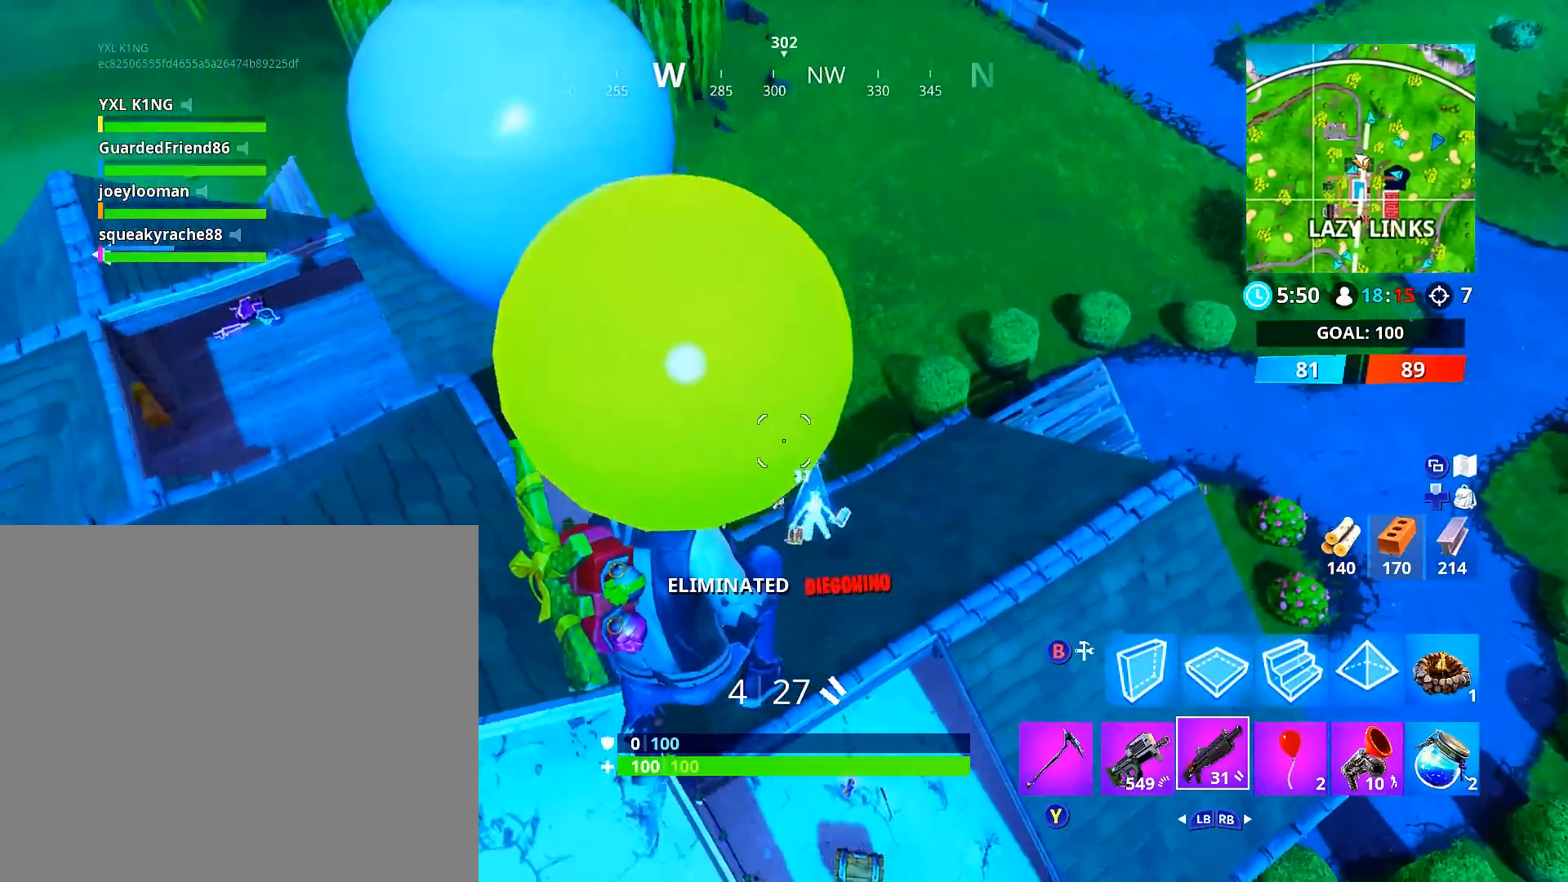
{"buttons": [], "left_stick": "up-left", "right_stick": "center", "events": [[67, "right_stick", "center"], [117, "left_stick", "up-left"], [233, "right_stick", "up-left"], [450, "right_stick", "center"]]}
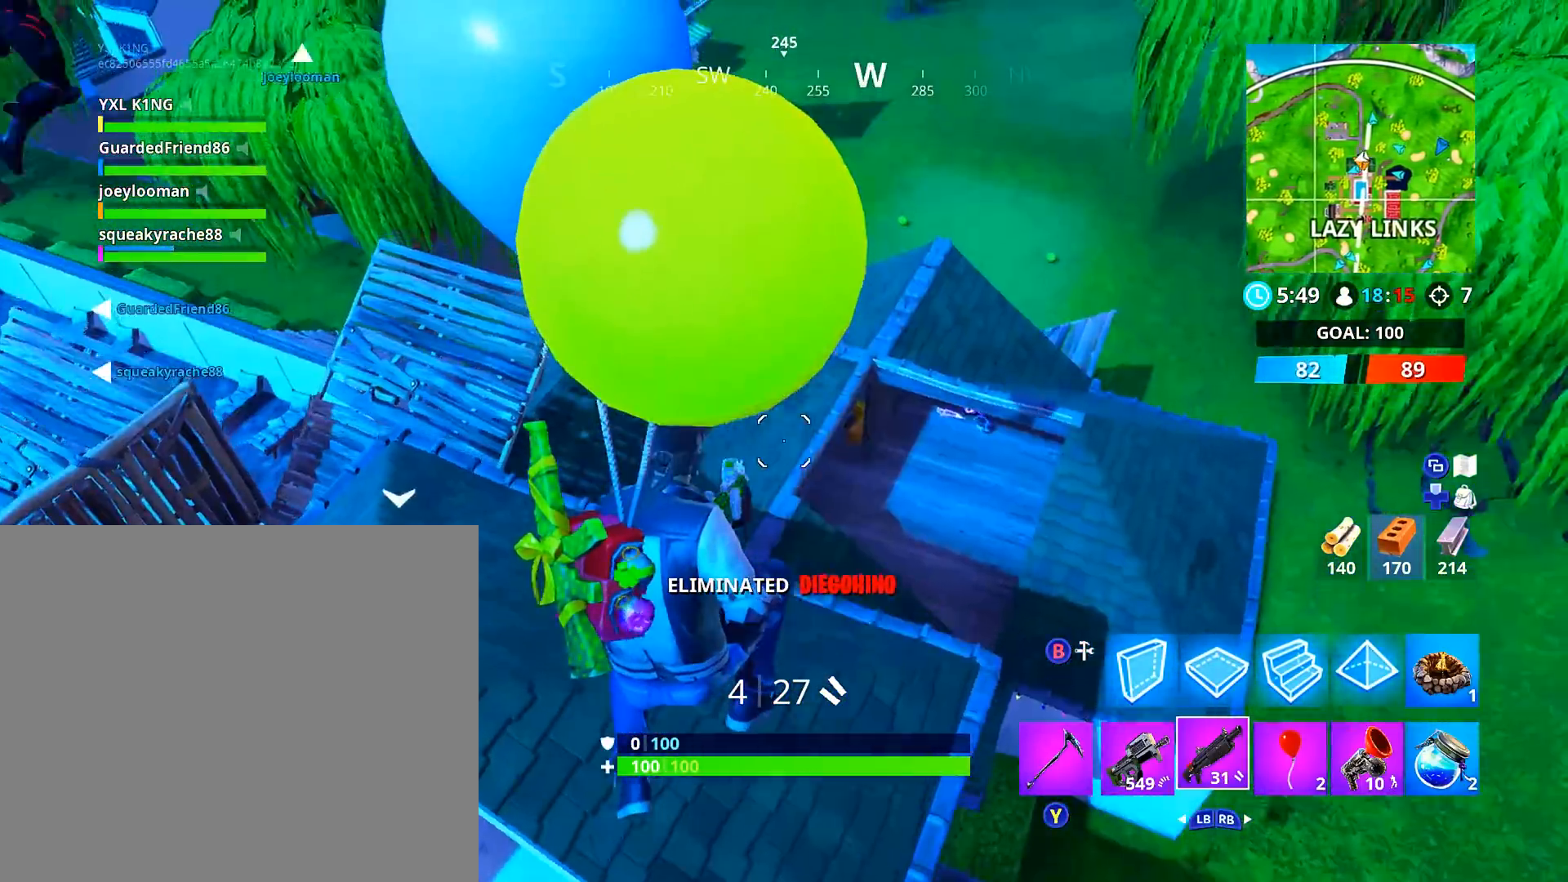
{"buttons": [], "left_stick": "up", "right_stick": "center", "events": [[100, "right_stick", "down-left"], [334, "right_stick", "center"], [417, "left_stick", "up"]]}
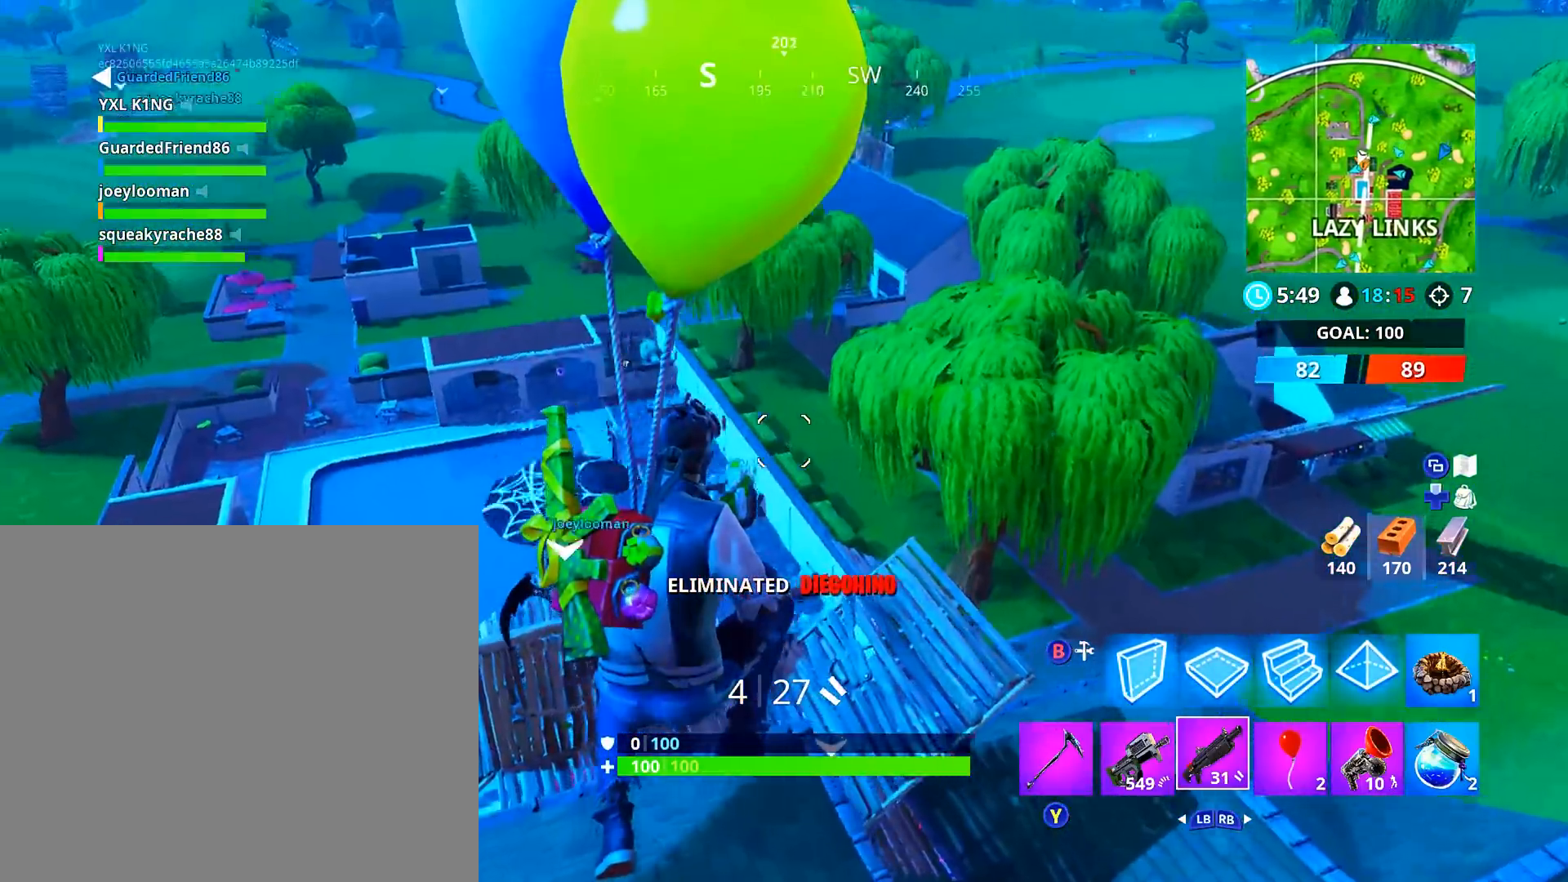
{"buttons": [], "left_stick": "up-left", "right_stick": "center", "events": [[183, "right_stick", "down-left"], [250, "left_stick", "up-left"], [367, "right_stick", "center"]]}
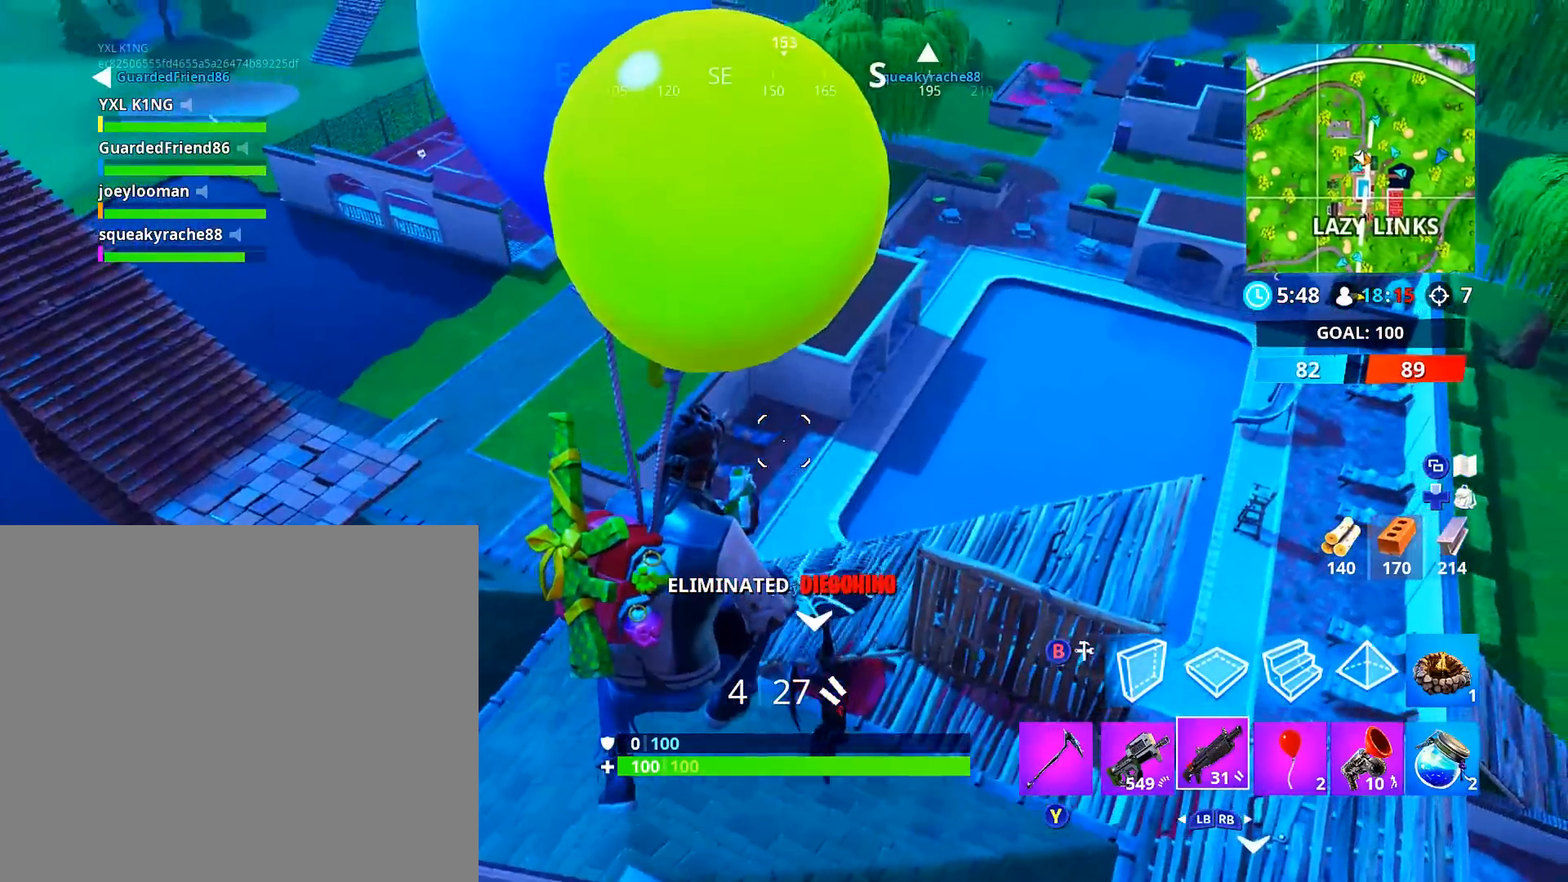
{"buttons": [], "left_stick": "up-left", "right_stick": "center", "events": [[267, "right_stick", "up-left"], [484, "right_stick", "center"]]}
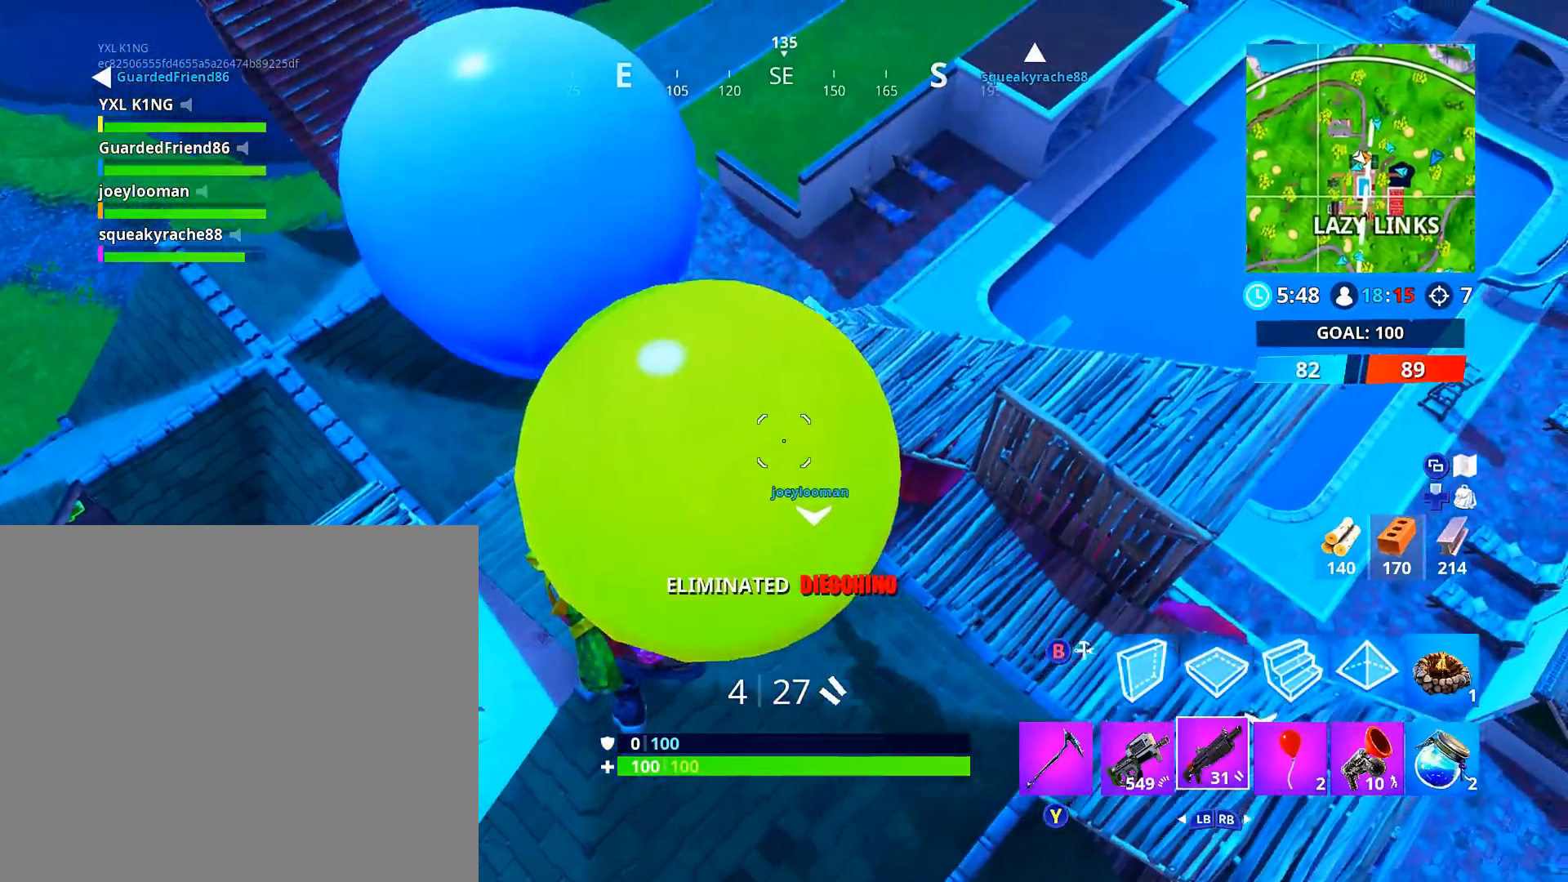
{"buttons": [], "left_stick": "up-left", "right_stick": "up", "events": [[400, "right_stick", "up"]]}
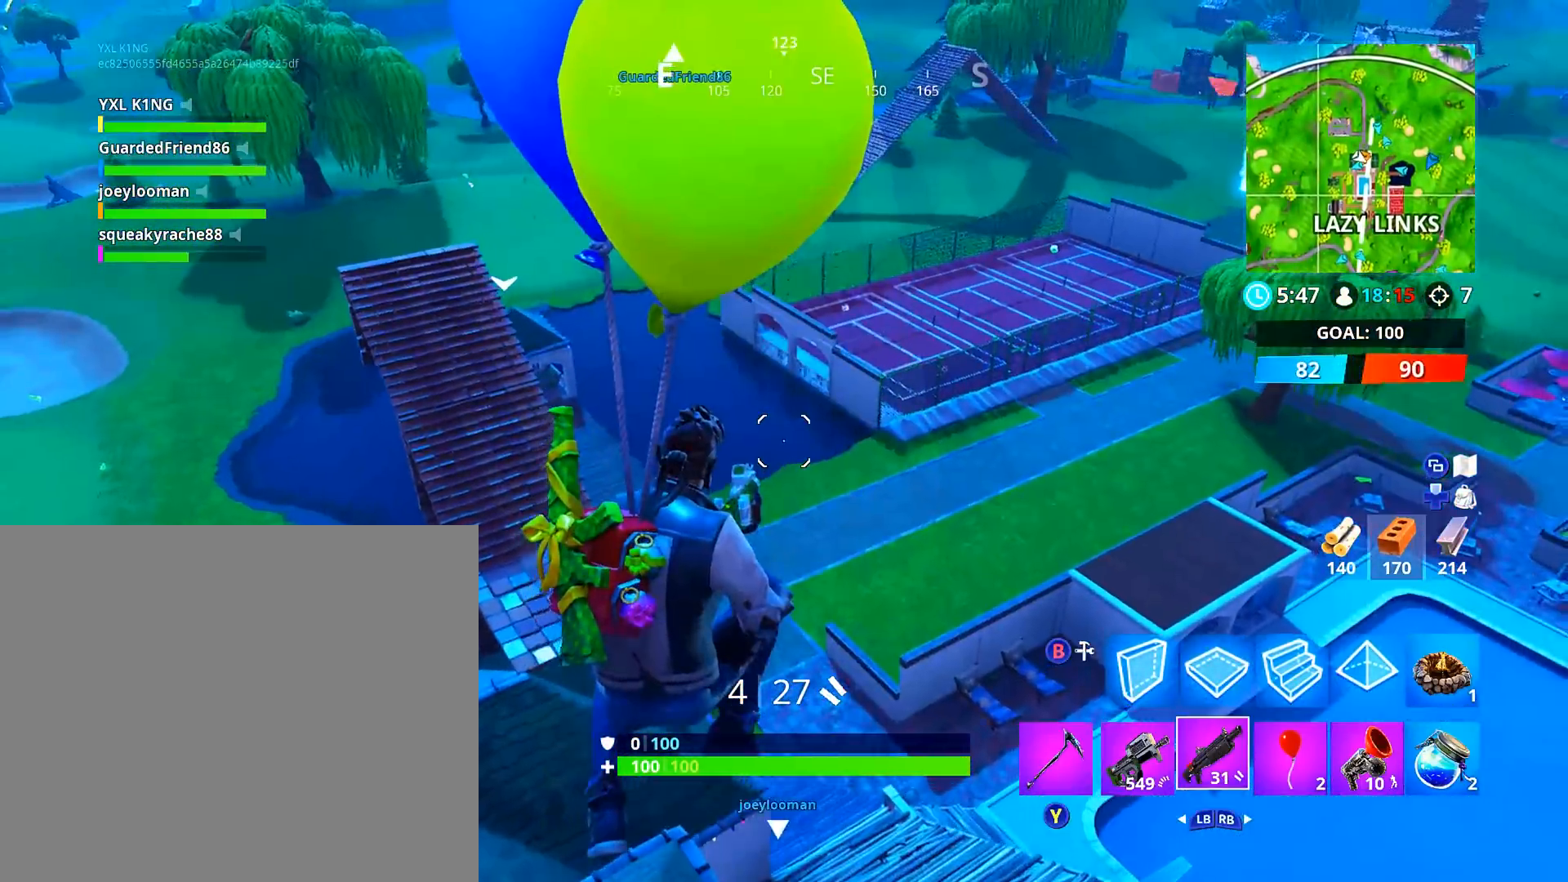
{"buttons": [], "left_stick": "down-left", "right_stick": "up-right", "events": [[50, "right_stick", "center"], [251, "right_stick", "right"], [434, "right_stick", "up-right"], [451, "left_stick", "down-left"]]}
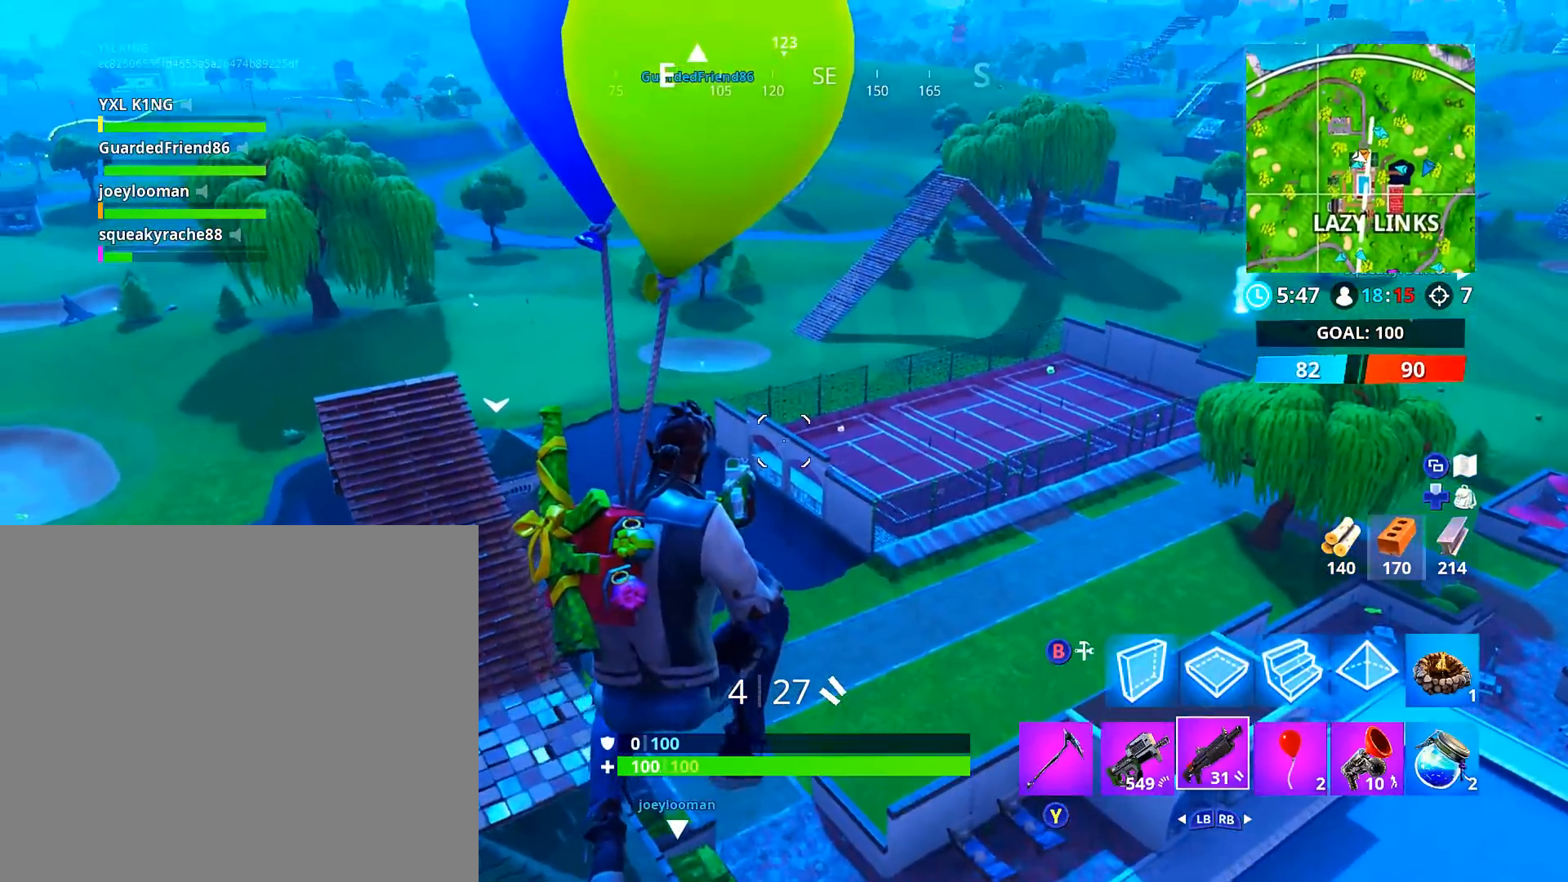
{"buttons": [], "left_stick": "down-right", "right_stick": "center", "events": [[83, "right_stick", "center"], [133, "left_stick", "down"], [434, "left_stick", "down-right"]]}
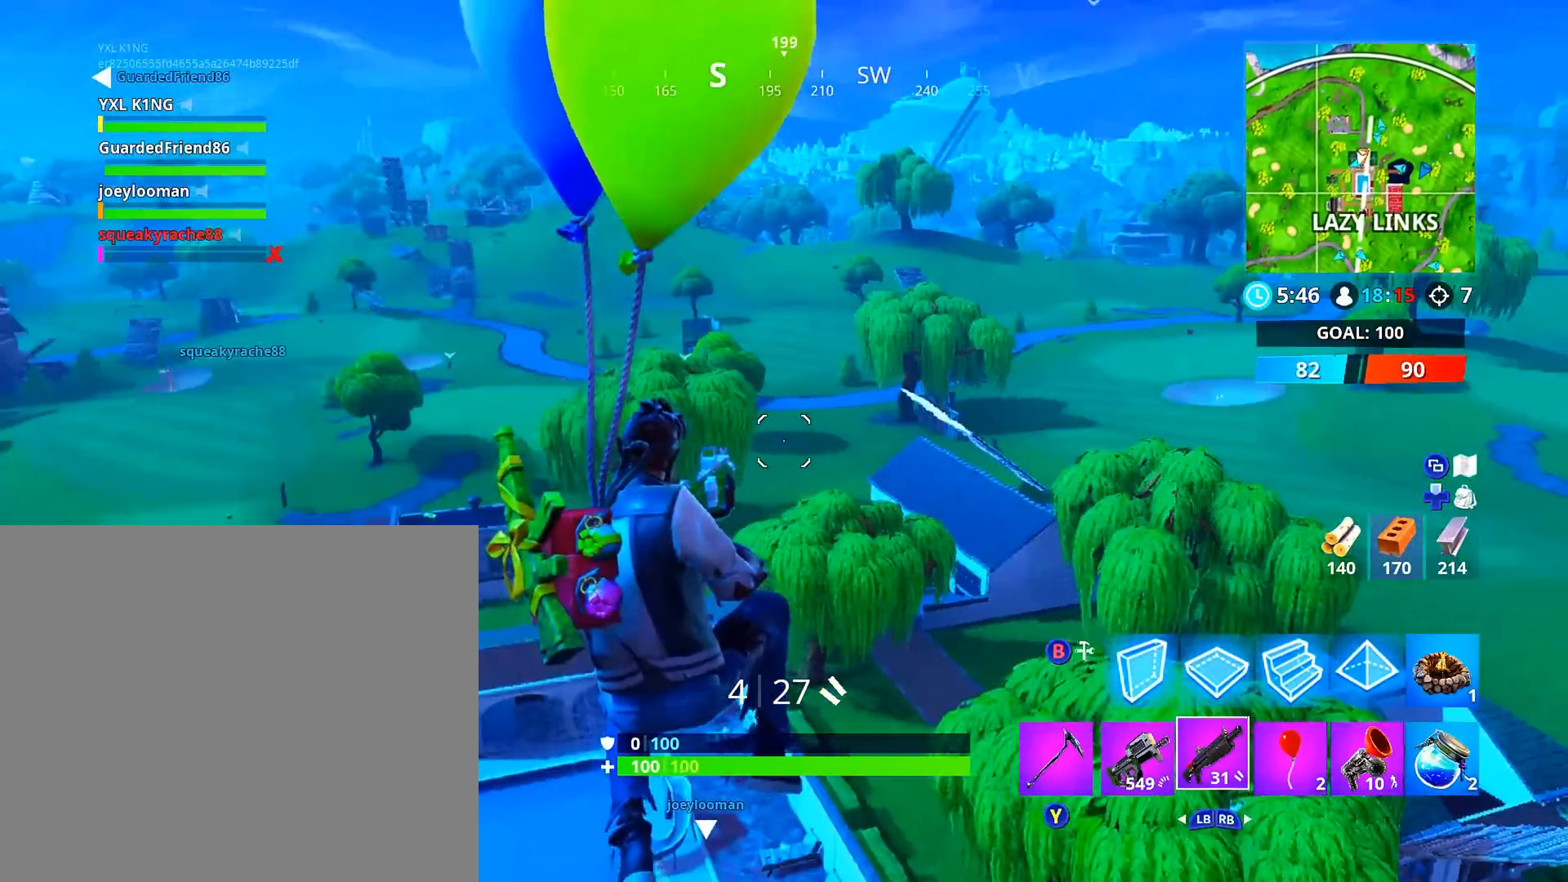
{"buttons": [], "left_stick": "up-right", "right_stick": "center", "events": [[17, "right_stick", "right"], [134, "right_stick", "center"], [167, "left_stick", "up-right"]]}
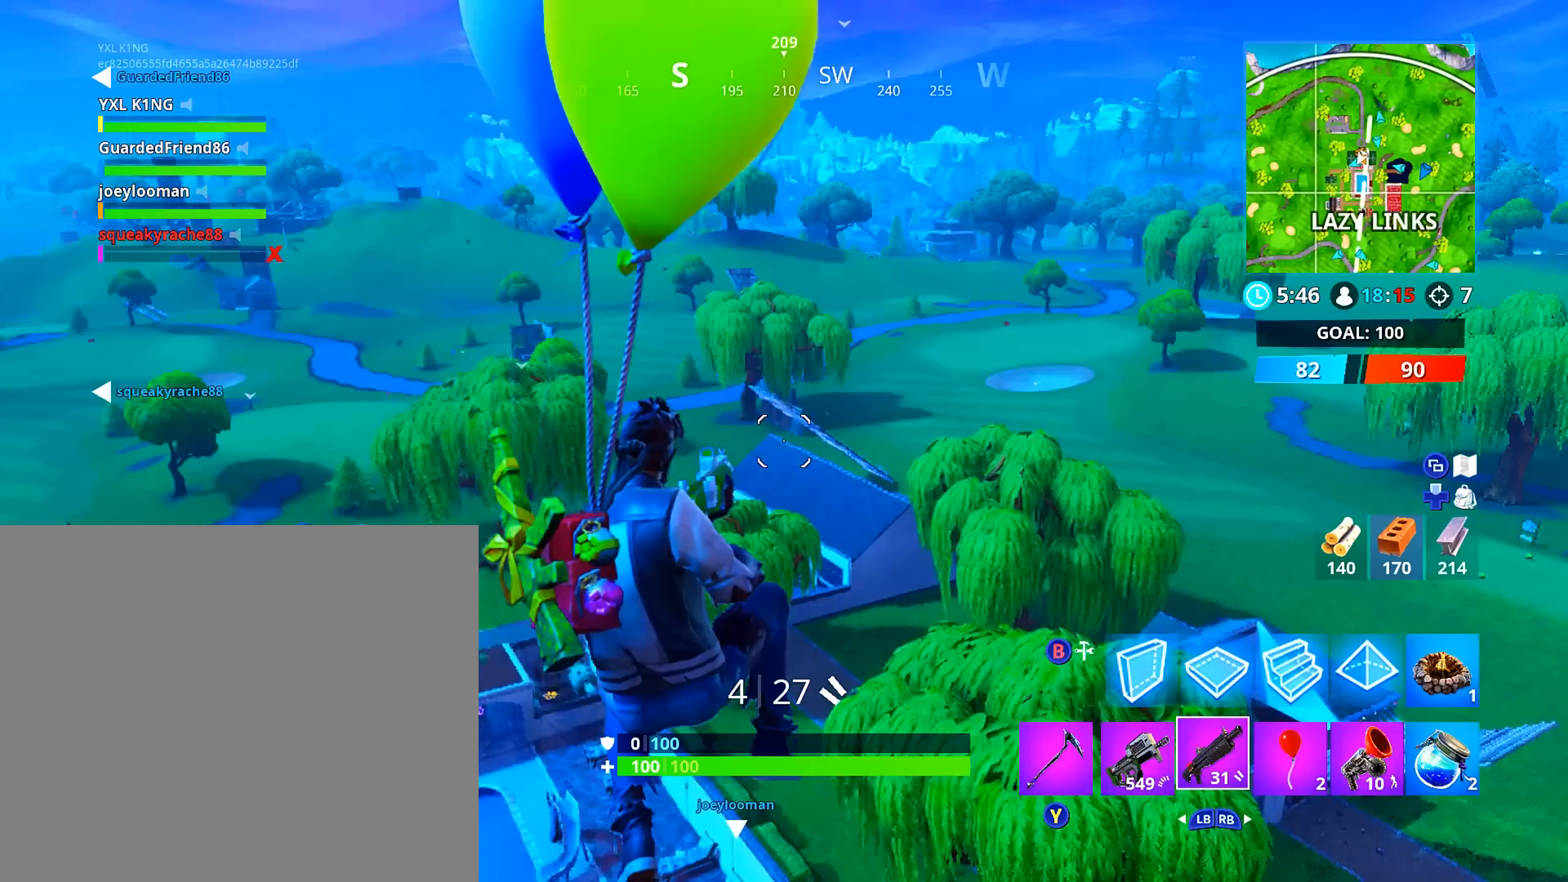
{"buttons": [], "left_stick": "up-right", "right_stick": "center", "events": [[217, "right_stick", "down"], [334, "right_stick", "center"]]}
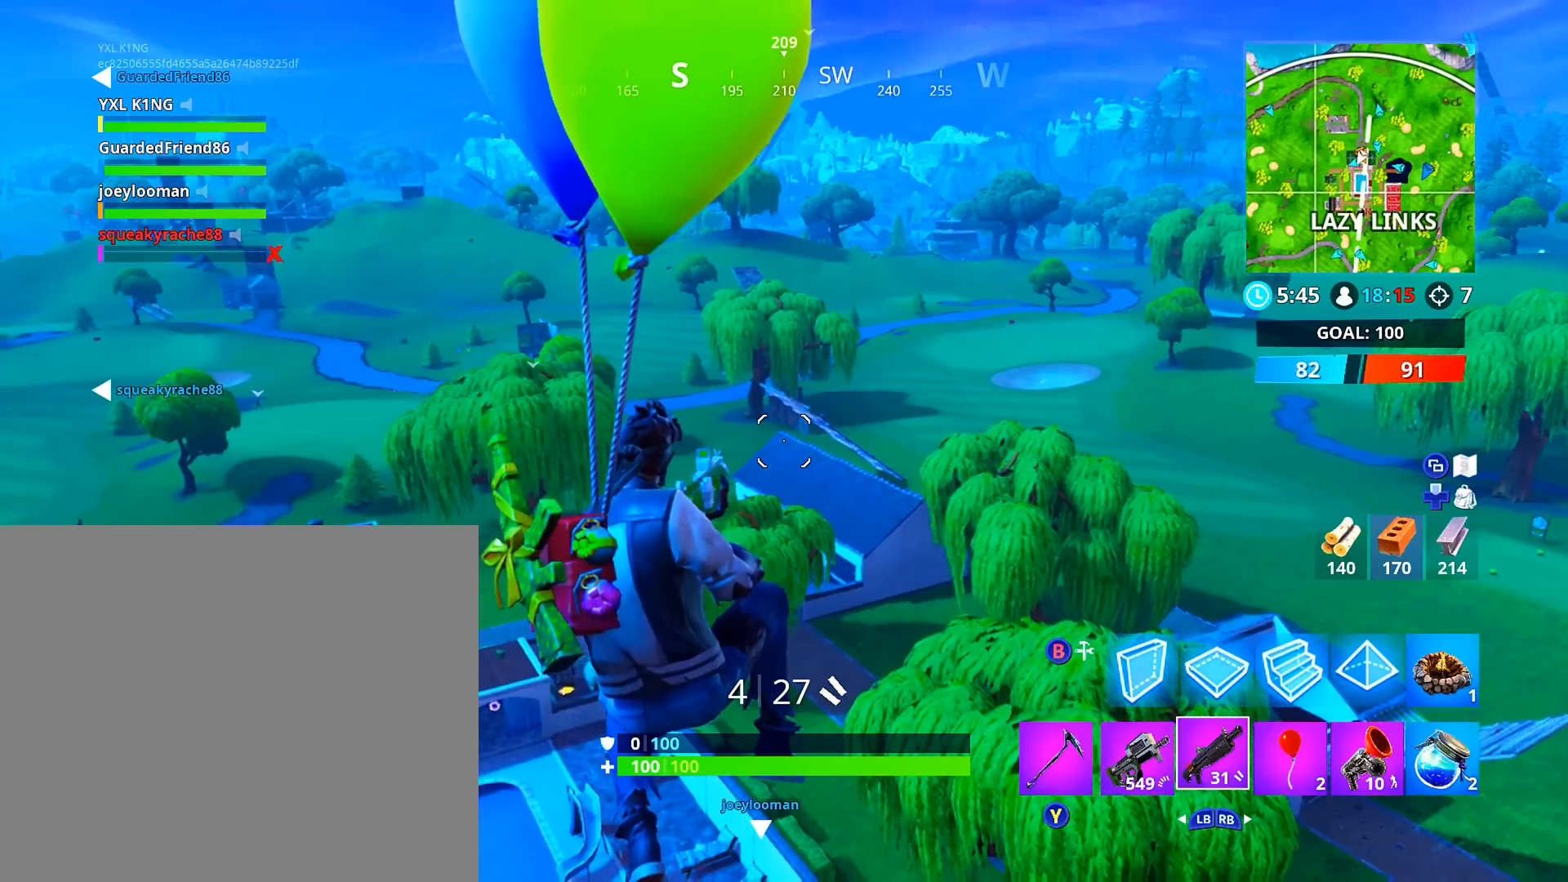
{"buttons": [], "left_stick": "up-right", "right_stick": "center", "events": []}
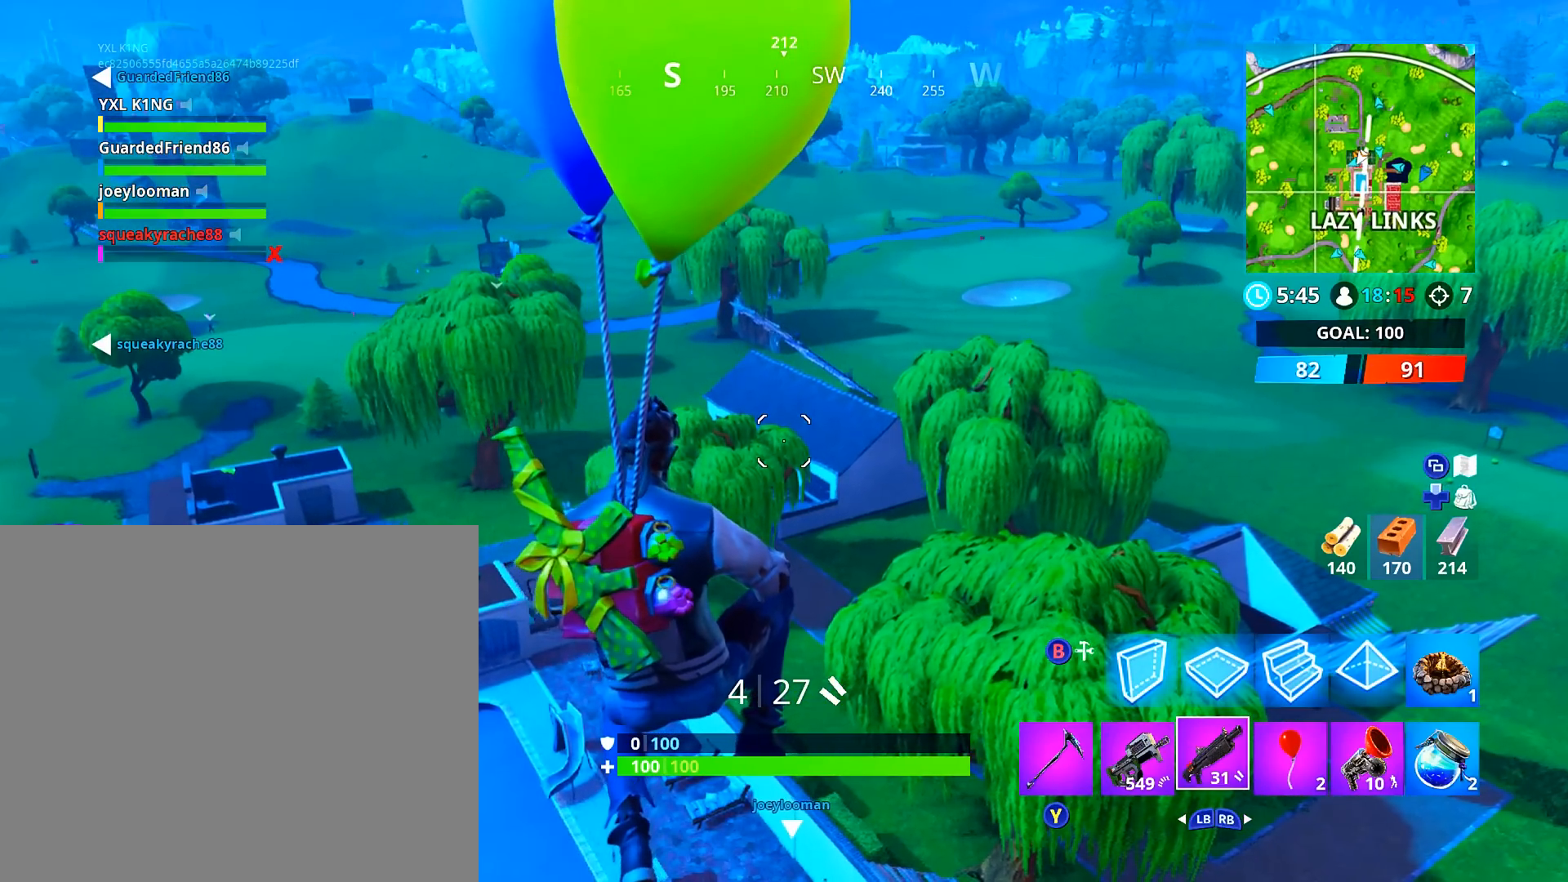
{"buttons": [], "left_stick": "right", "right_stick": "center", "events": [[350, "left_stick", "right"]]}
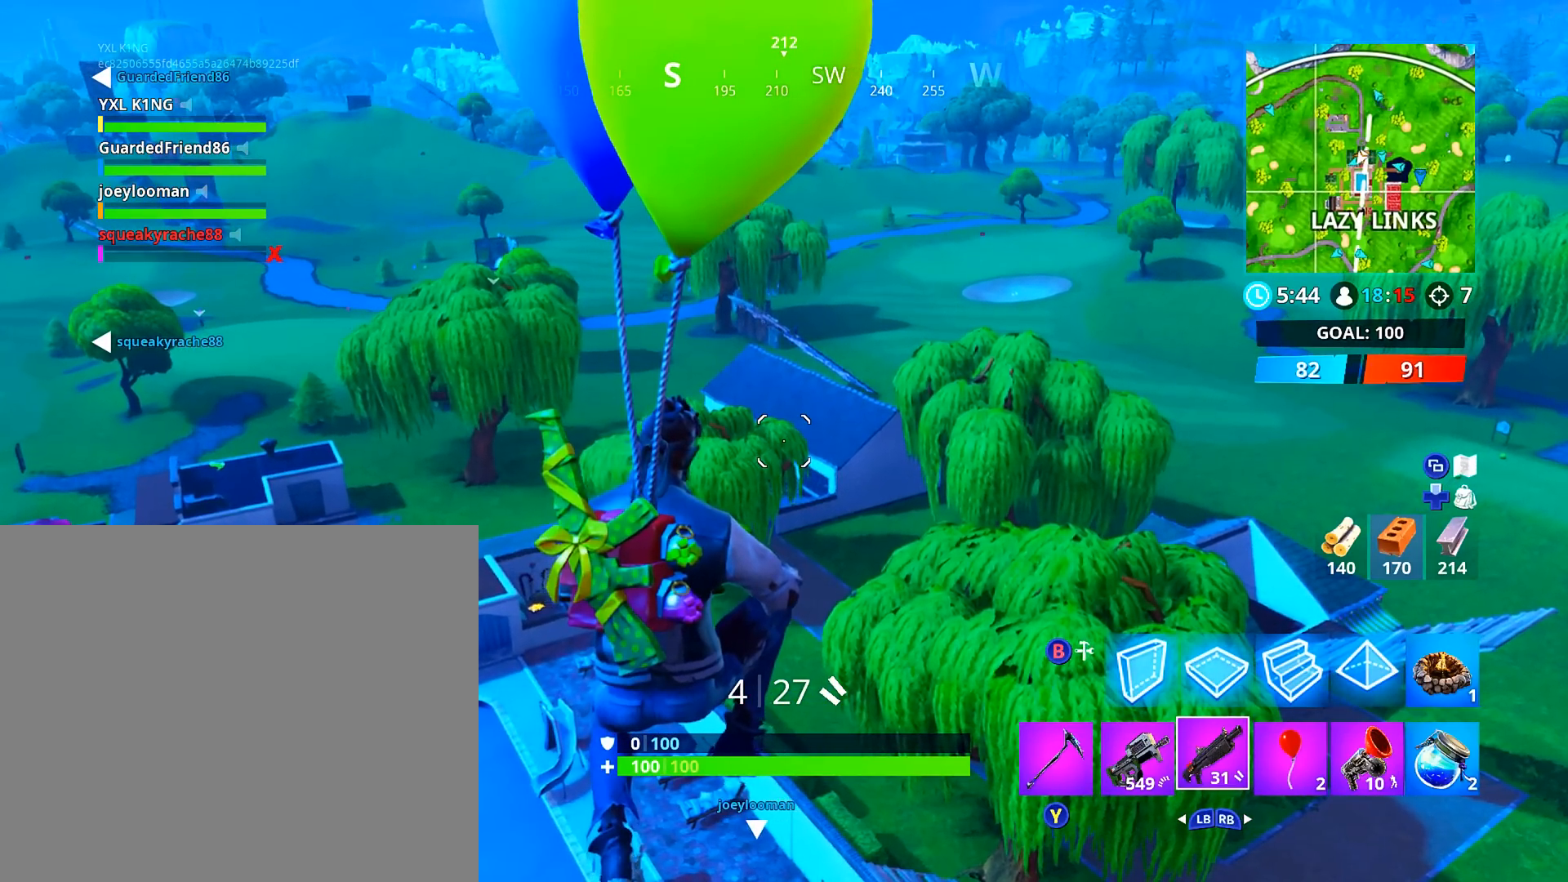
{"buttons": [], "left_stick": "right", "right_stick": "center", "events": []}
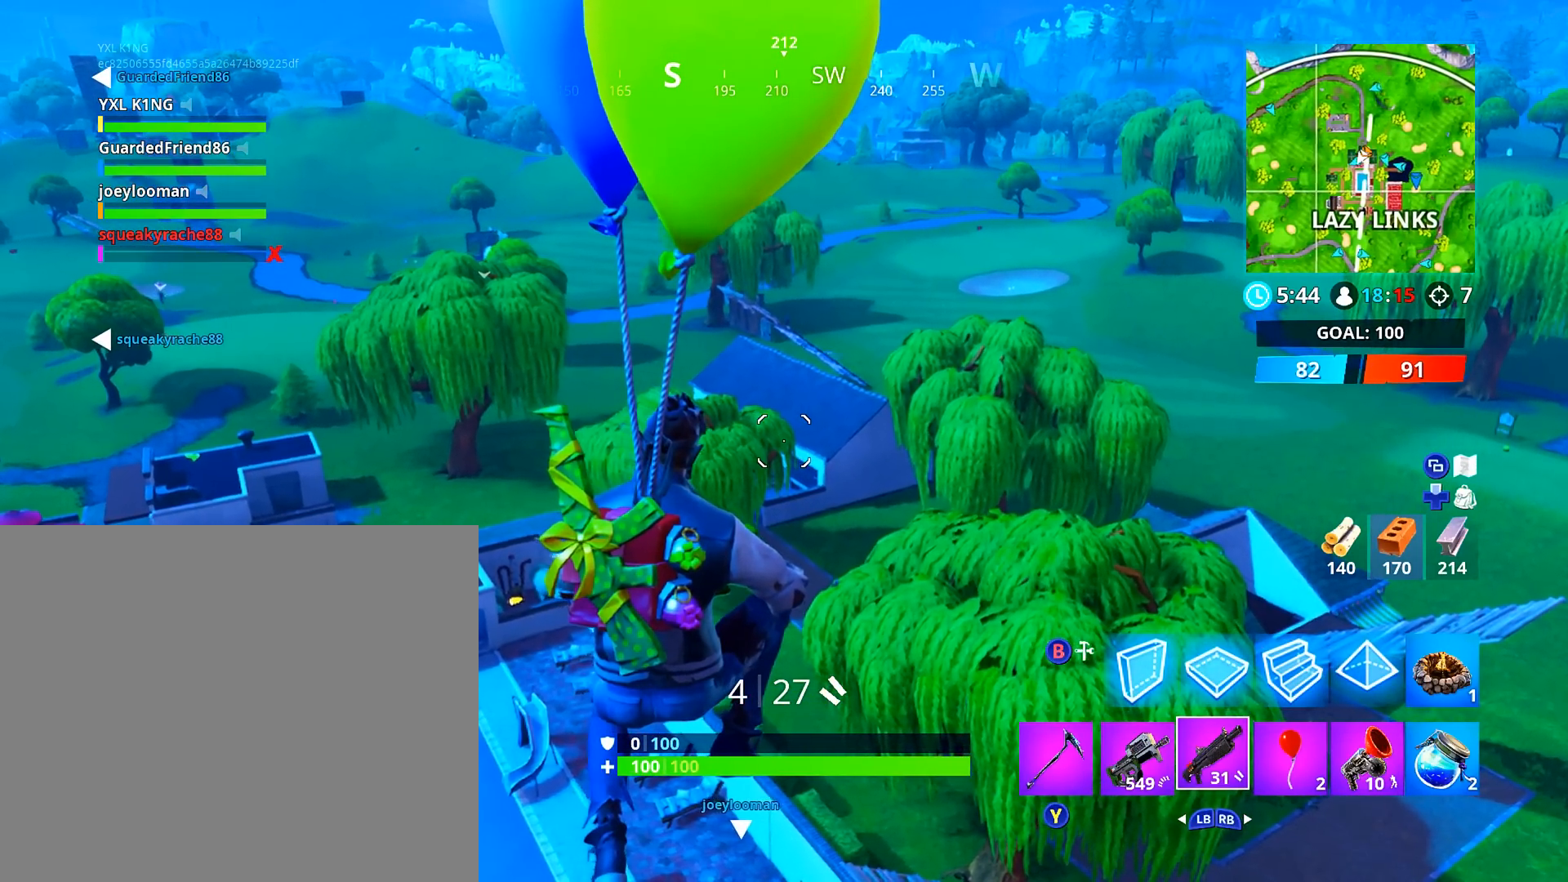
{"buttons": [], "left_stick": "right", "right_stick": "center", "events": []}
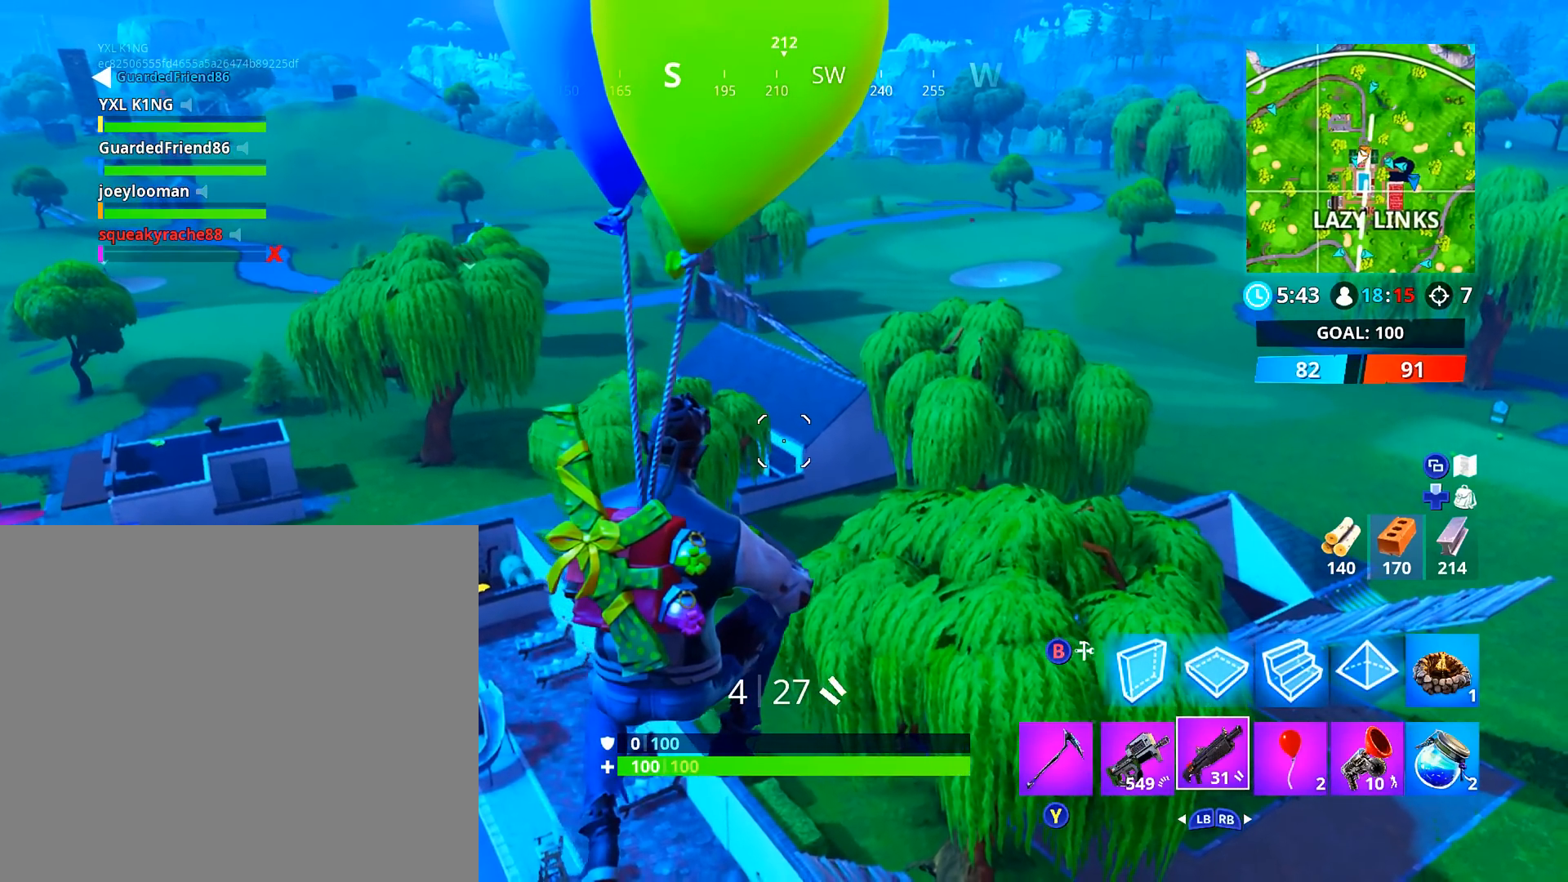
{"buttons": [], "left_stick": "right", "right_stick": "center", "events": [[234, "right_stick", "up"], [401, "right_stick", "center"]]}
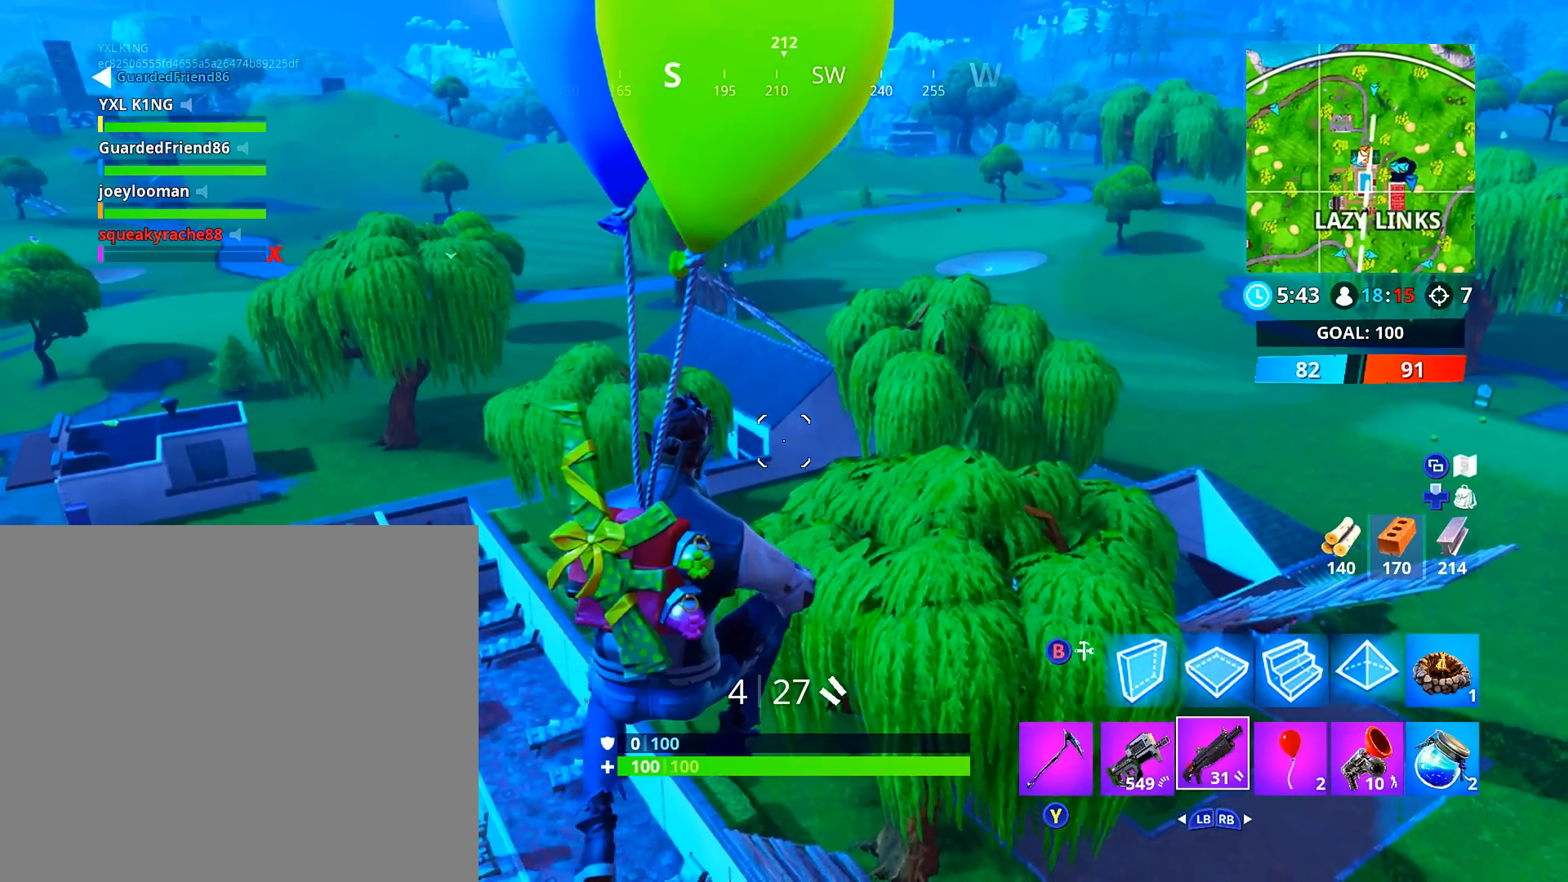
{"buttons": [], "left_stick": "right", "right_stick": "center", "events": []}
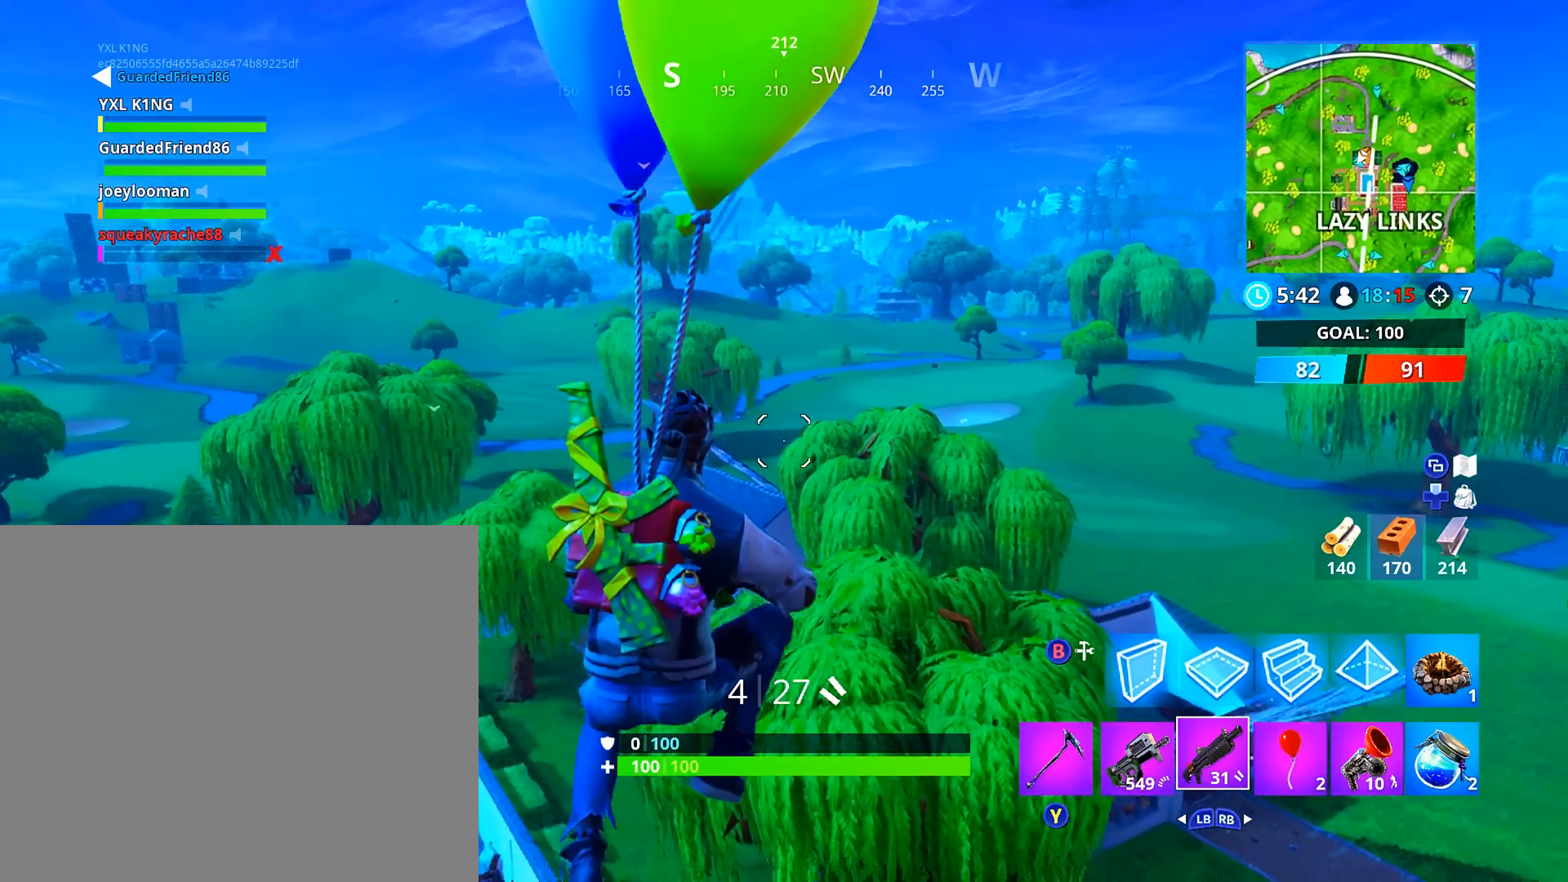
{"buttons": [], "left_stick": "center", "right_stick": "center", "events": [[100, "left_stick", "center"]]}
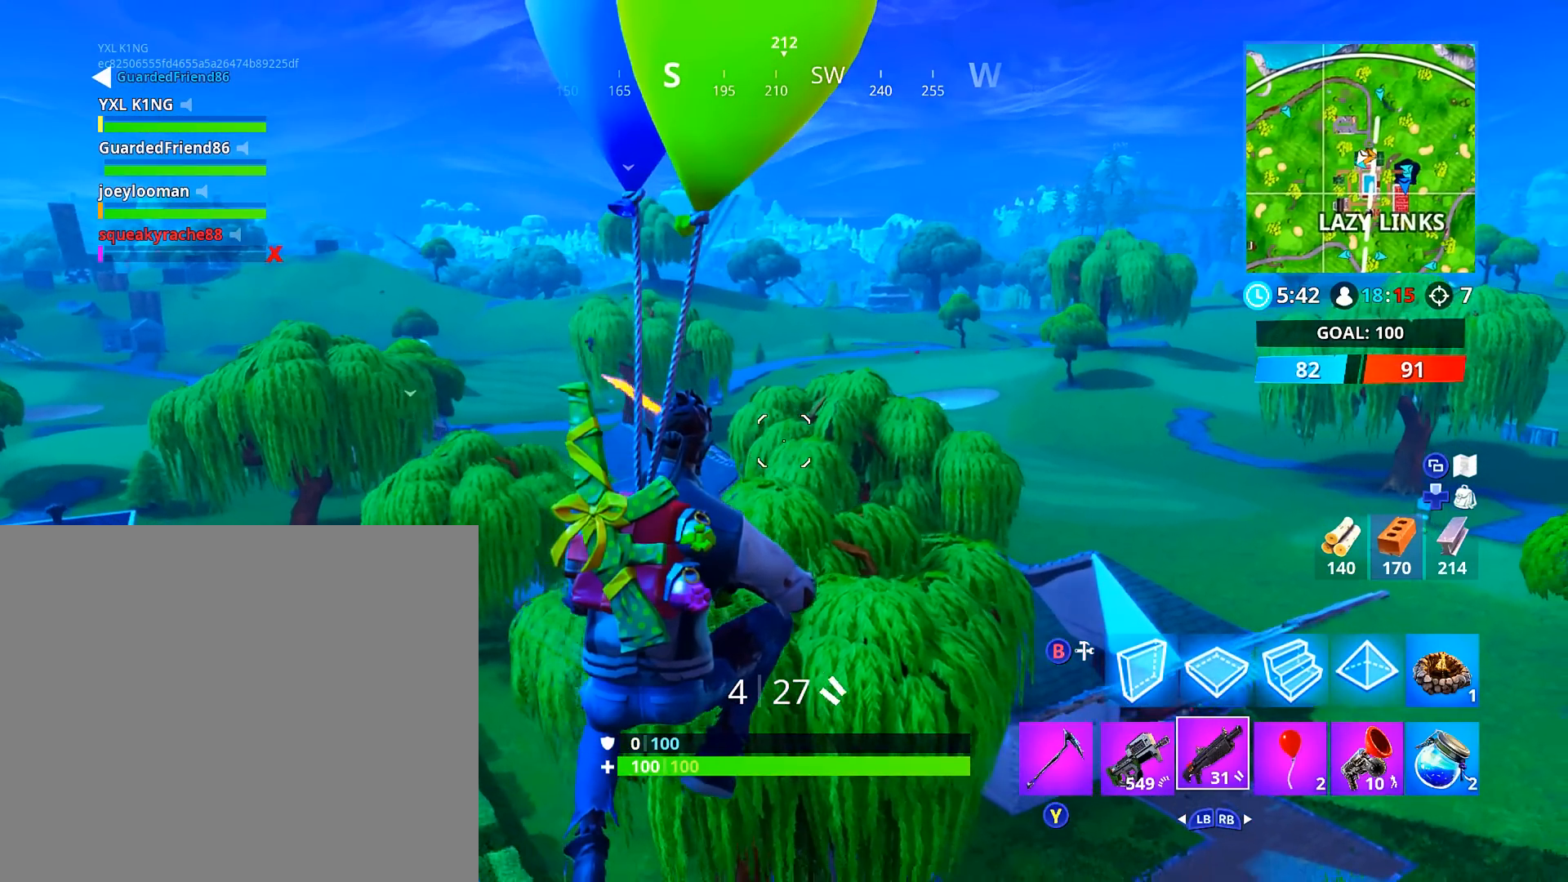
{"buttons": [], "left_stick": "center", "right_stick": "center", "events": [[33, "left_stick", "right"], [267, "left_stick", "up-right"], [317, "right_stick", "down-left"], [384, "left_stick", "center"], [434, "right_stick", "center"]]}
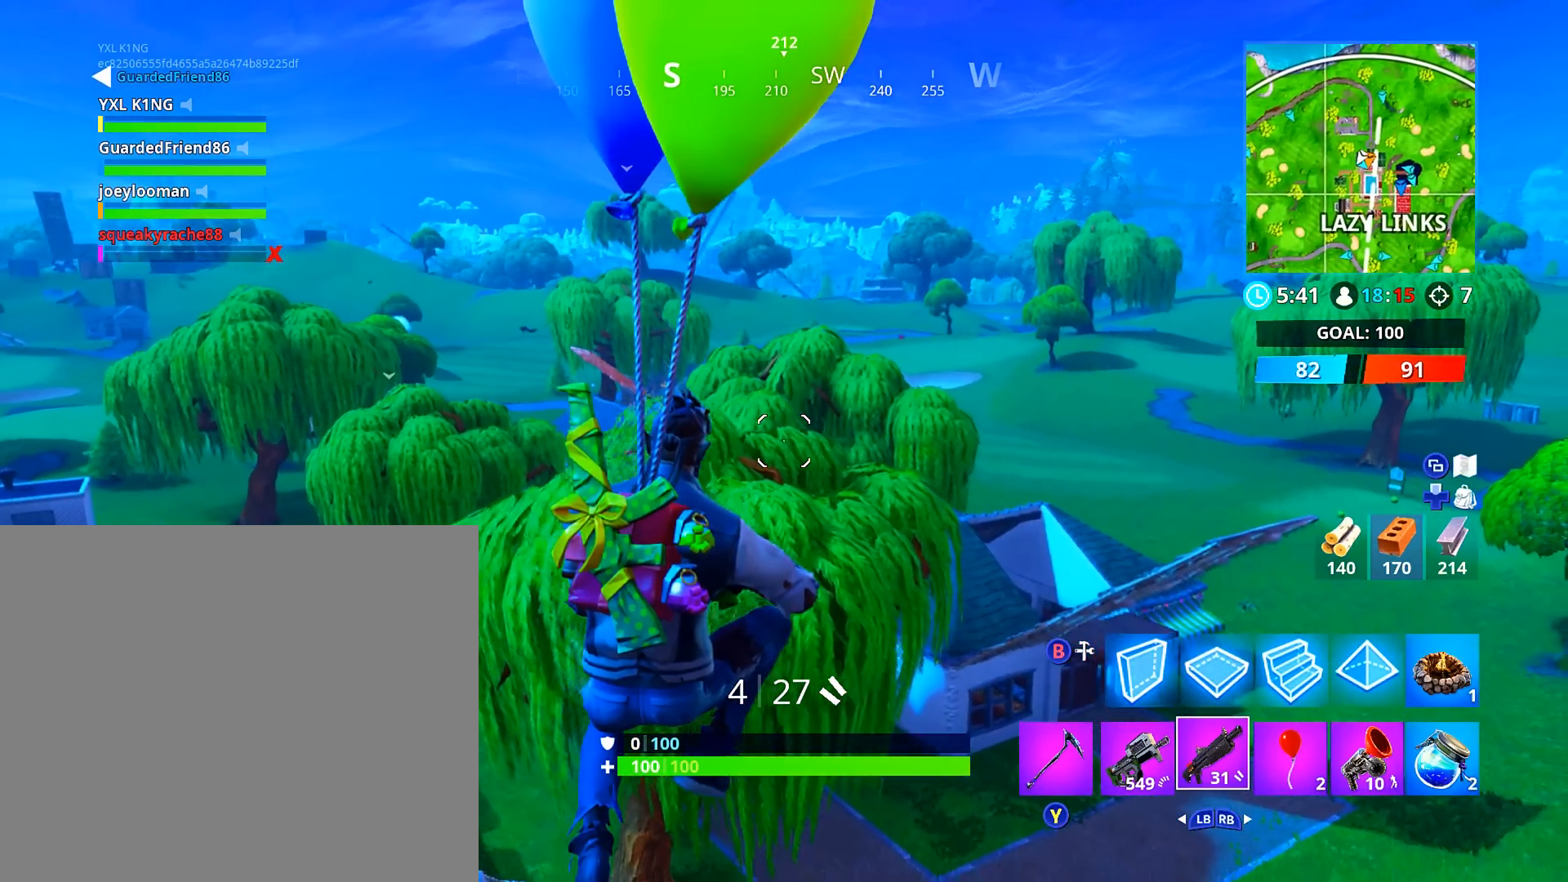
{"buttons": [], "left_stick": "up-left", "right_stick": "center", "events": [[100, "left_stick", "down-left"], [317, "left_stick", "left"], [467, "left_stick", "up-left"]]}
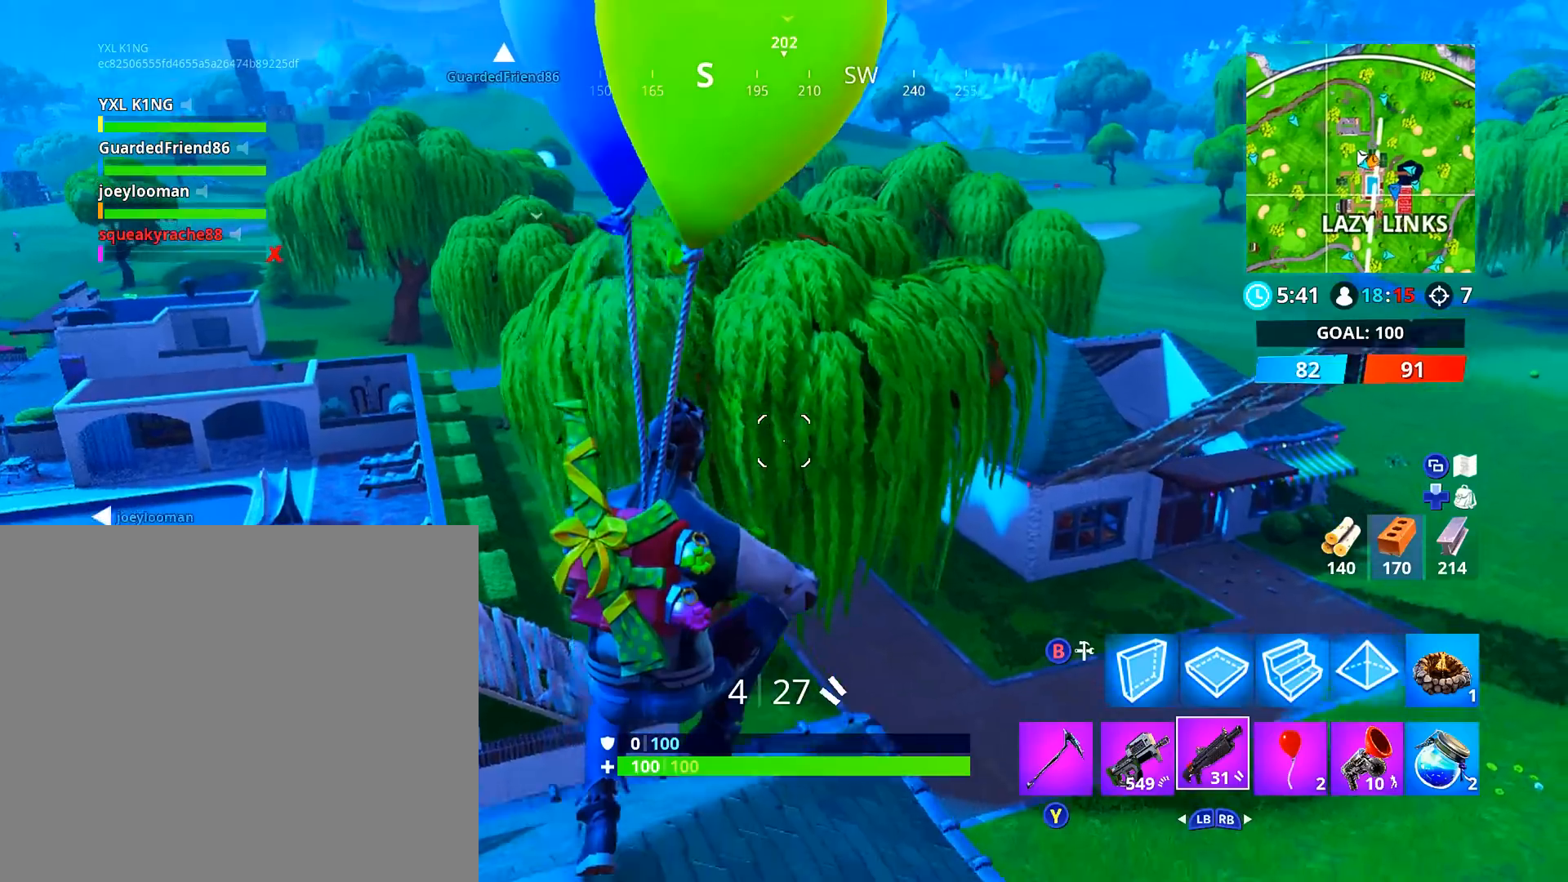
{"buttons": [], "left_stick": "up-left", "right_stick": "center", "events": [[83, "right_stick", "up-left"], [217, "right_stick", "center"], [367, "right_stick", "left"], [484, "right_stick", "center"]]}
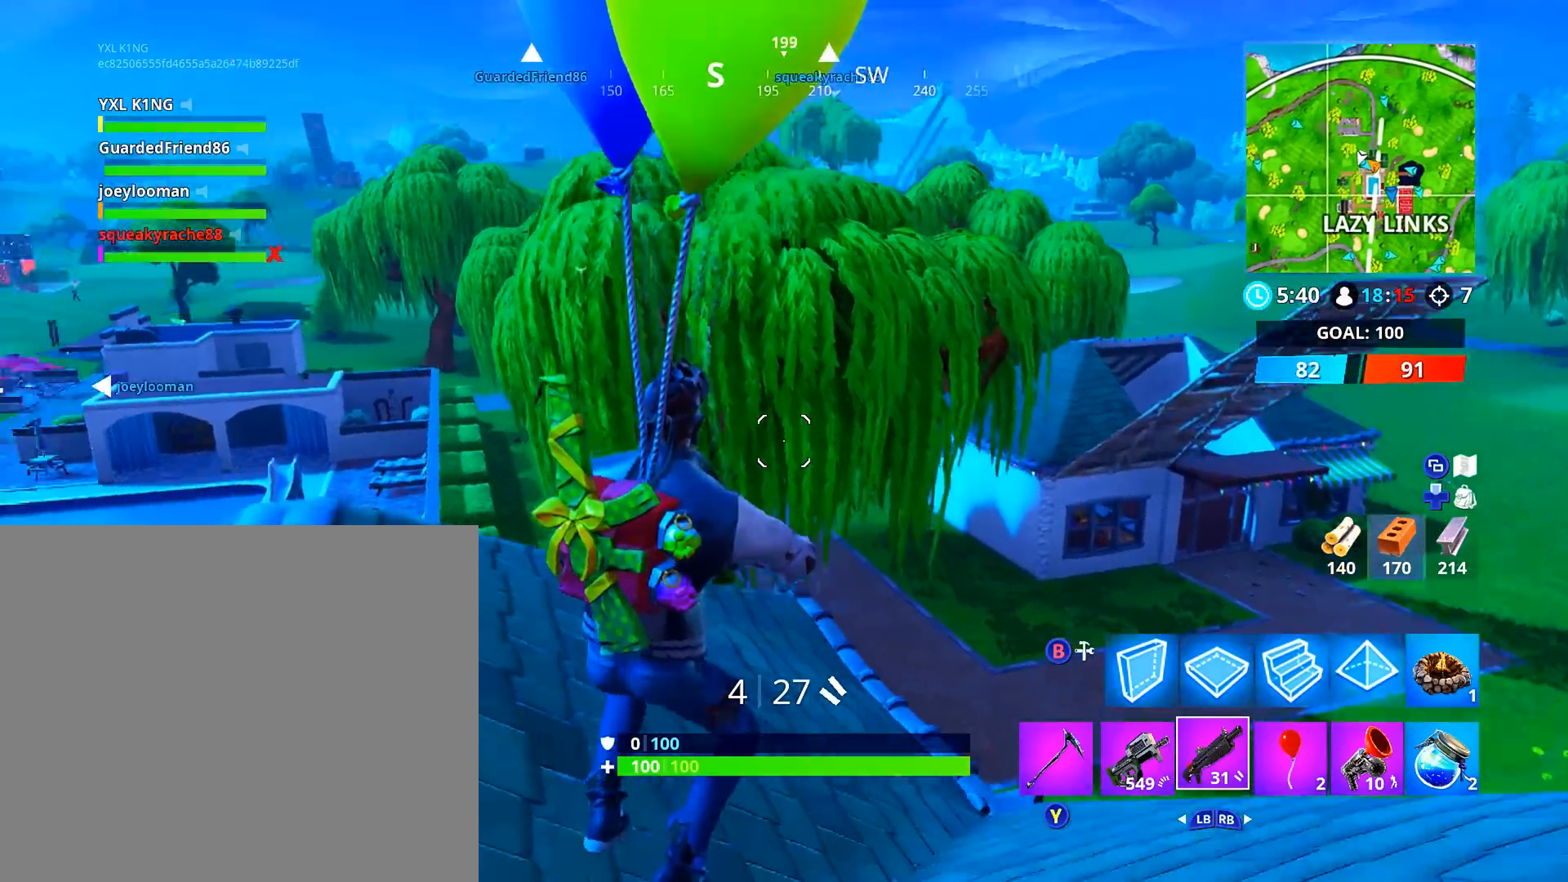
{"buttons": ["A"], "left_stick": "up", "right_stick": "center", "events": [[234, "left_stick", "up"], [484, "A", "down"]]}
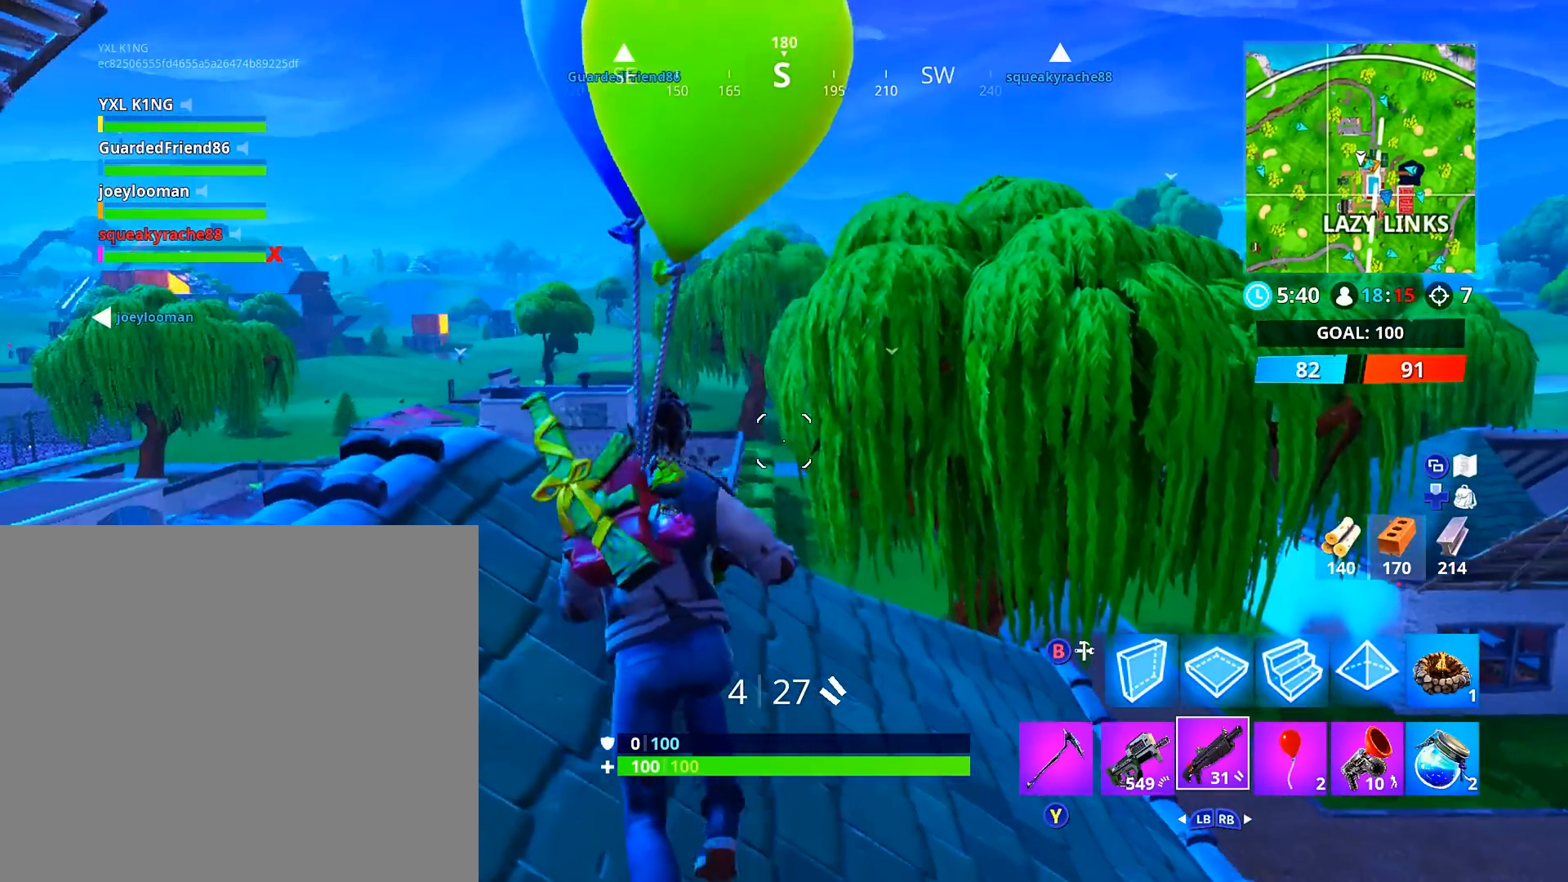
{"buttons": [], "left_stick": "up", "right_stick": "center", "events": [[133, "A", "up"], [283, "right_stick", "down-left"], [400, "right_stick", "center"]]}